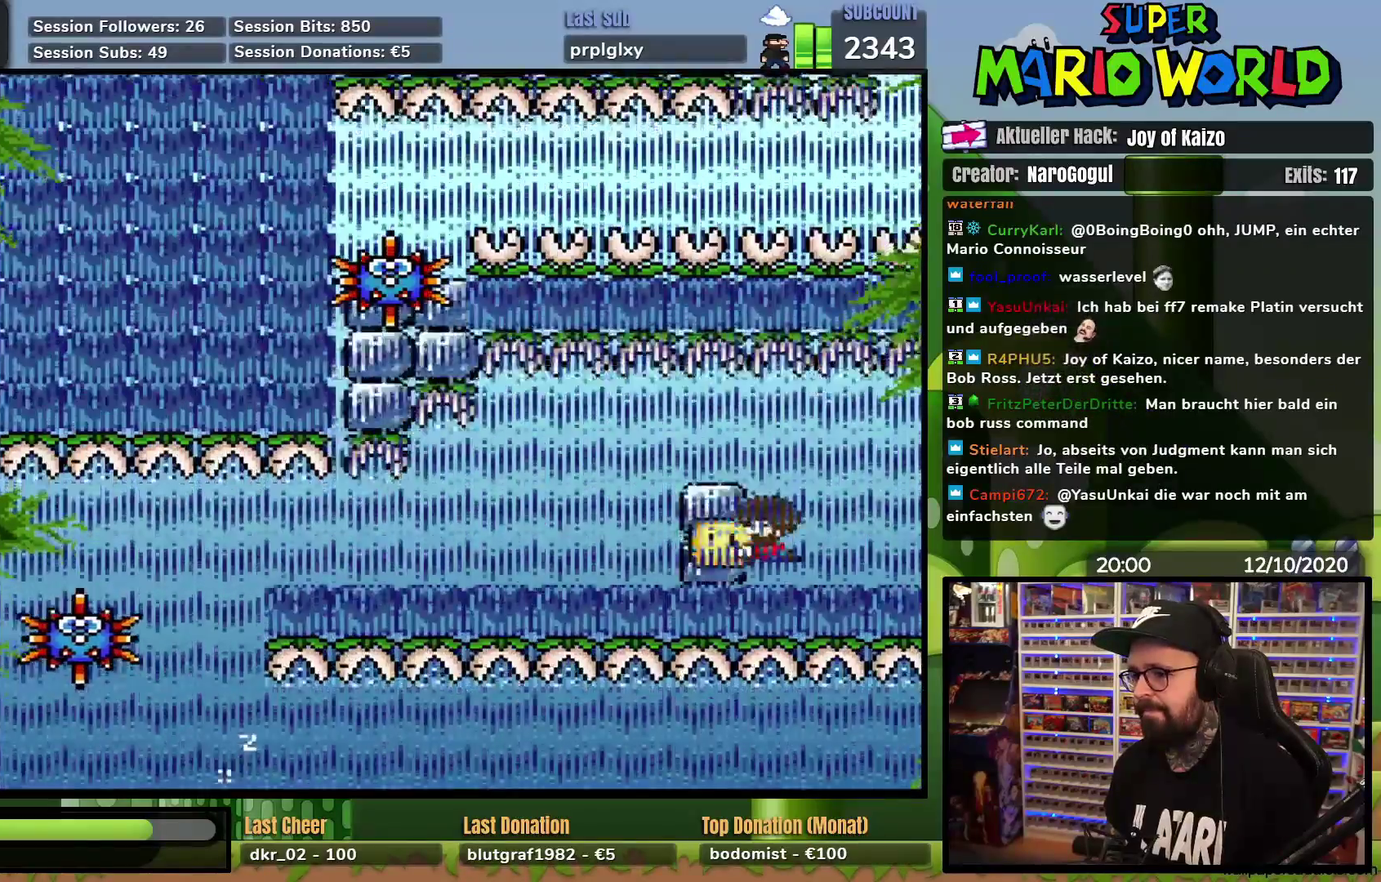
Gameplay with a controller (Nintendo layout); each line is a JSON object with the inputs held at the frame after it. "events" lists button and stick changes between this image and that frame as [ms after this image, input, new state], when the widget could be followed in between. Not read: B DPAD_DOWN L3 R3.
{"buttons": ["Y"], "events": [[201, "DPAD_UP", "down"], [451, "DPAD_UP", "up"]]}
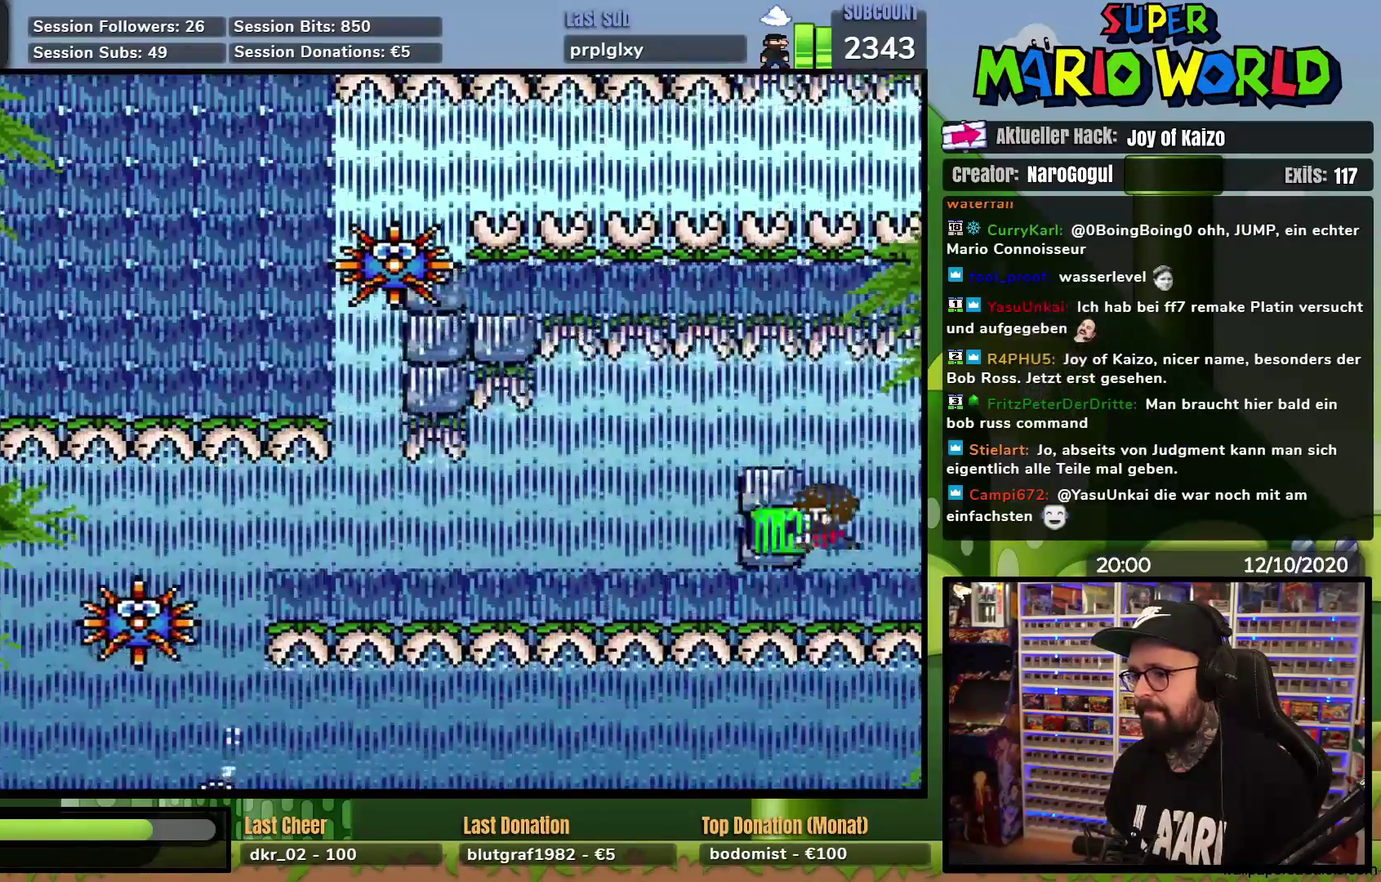
{"buttons": ["Y", "DPAD_LEFT"], "events": [[334, "DPAD_LEFT", "down"]]}
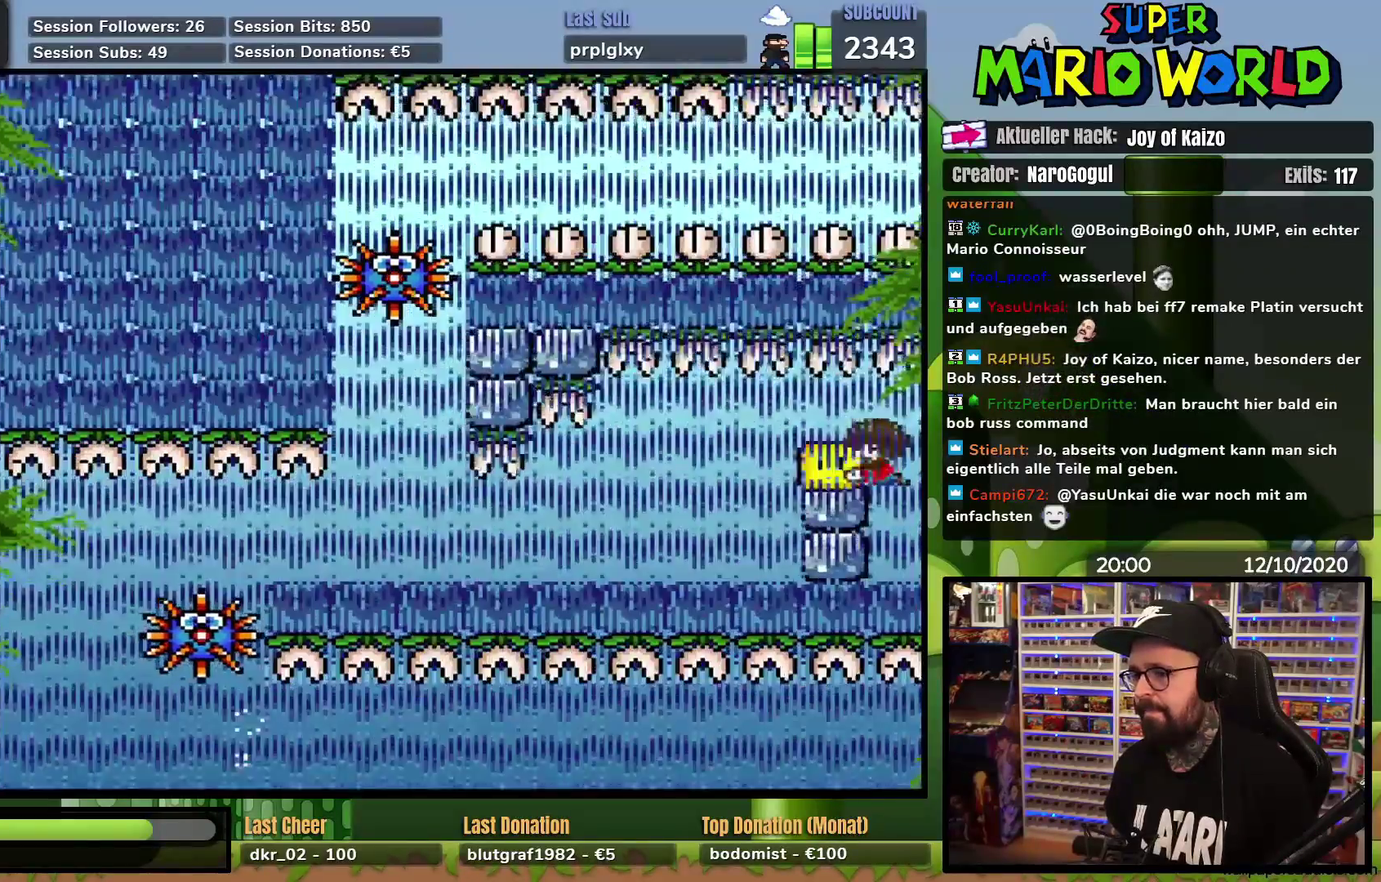
{"buttons": ["Y"], "events": [[101, "DPAD_LEFT", "up"]]}
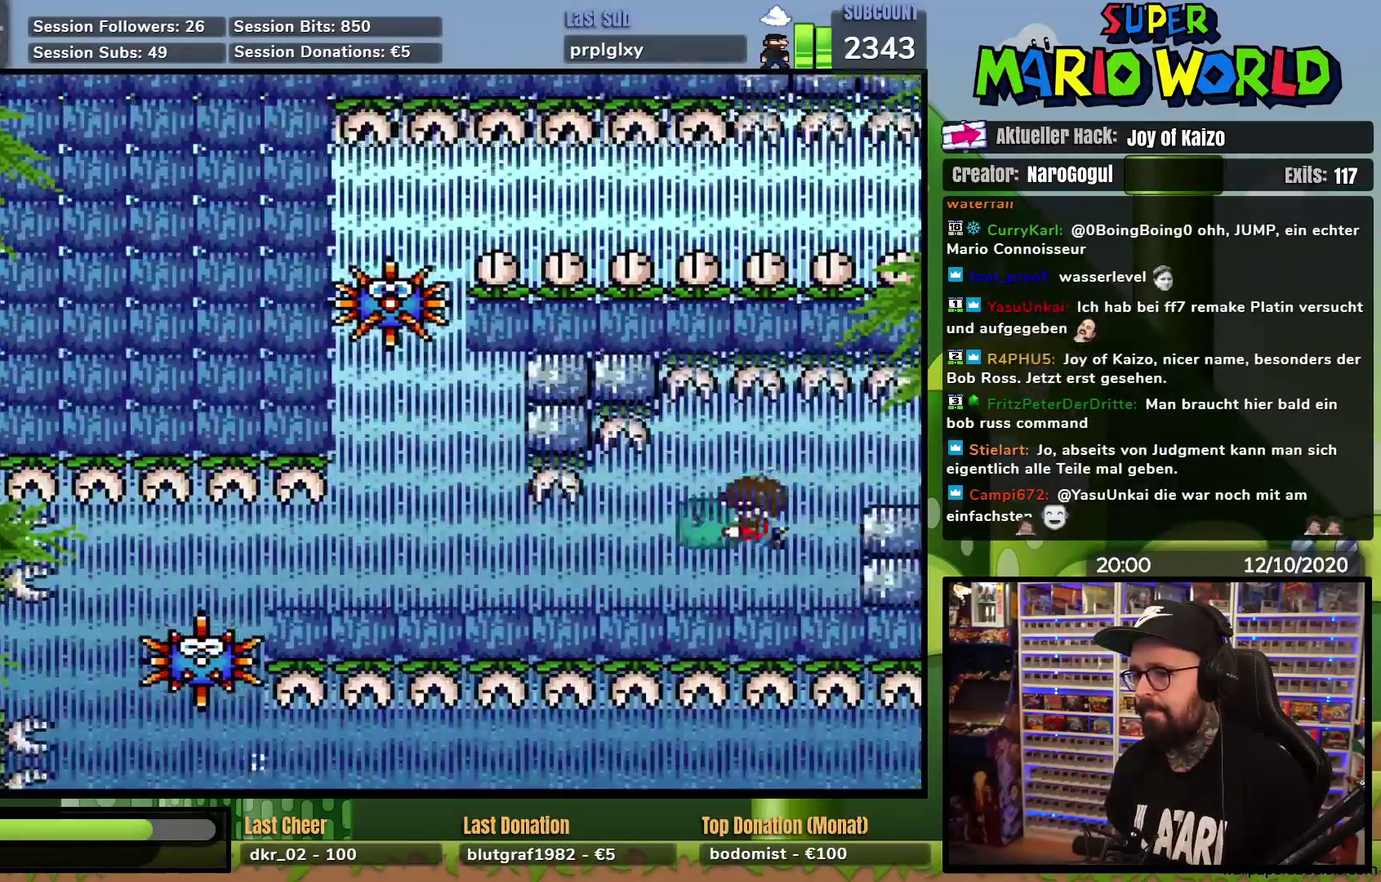
{"buttons": ["Y", "DPAD_RIGHT"], "events": [[17, "DPAD_LEFT", "down"], [200, "DPAD_LEFT", "up"], [484, "DPAD_RIGHT", "down"]]}
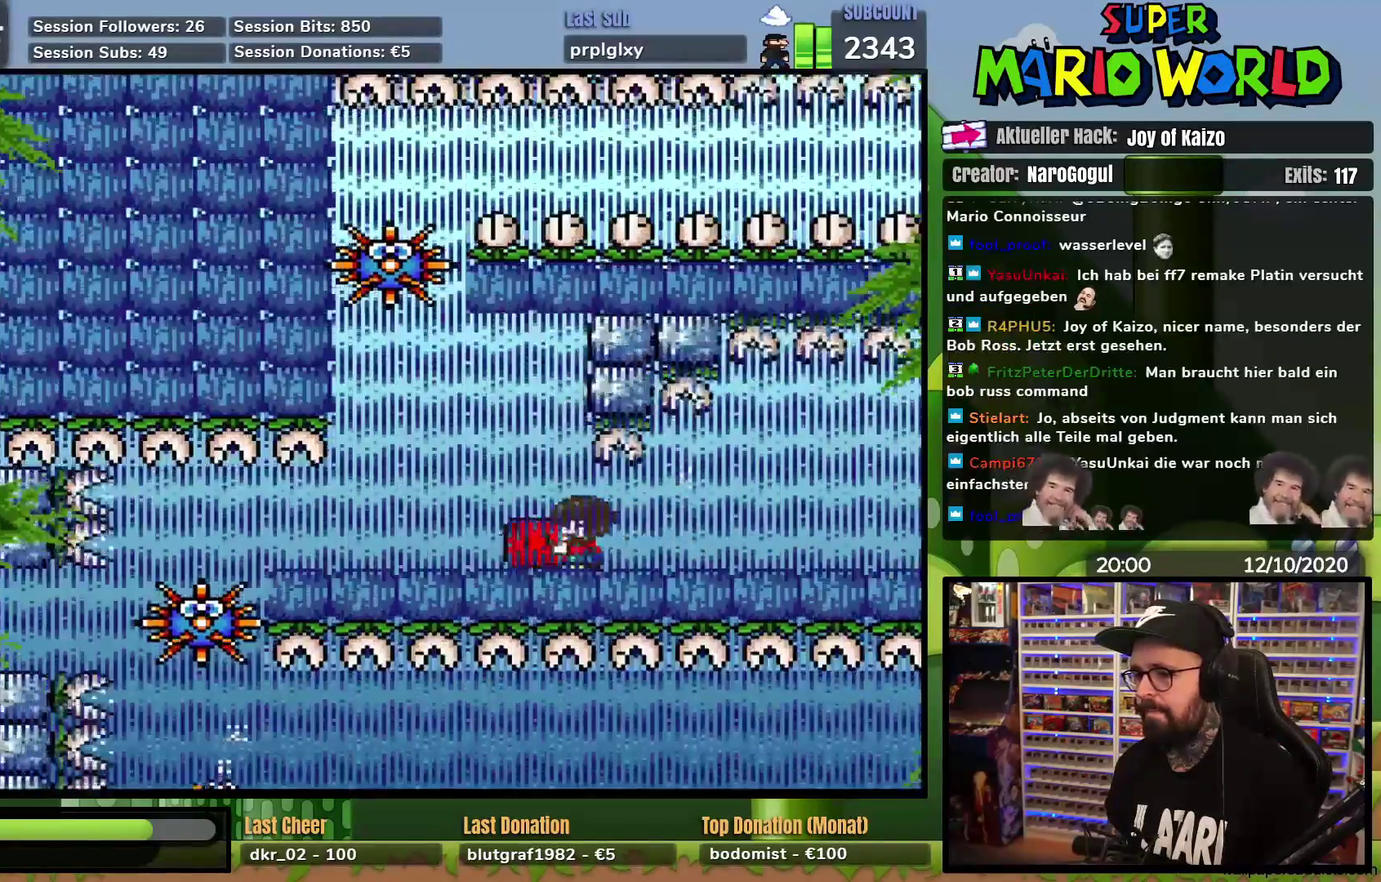
{"buttons": ["Y", "DPAD_LEFT"], "events": [[117, "DPAD_RIGHT", "up"], [384, "DPAD_LEFT", "down"]]}
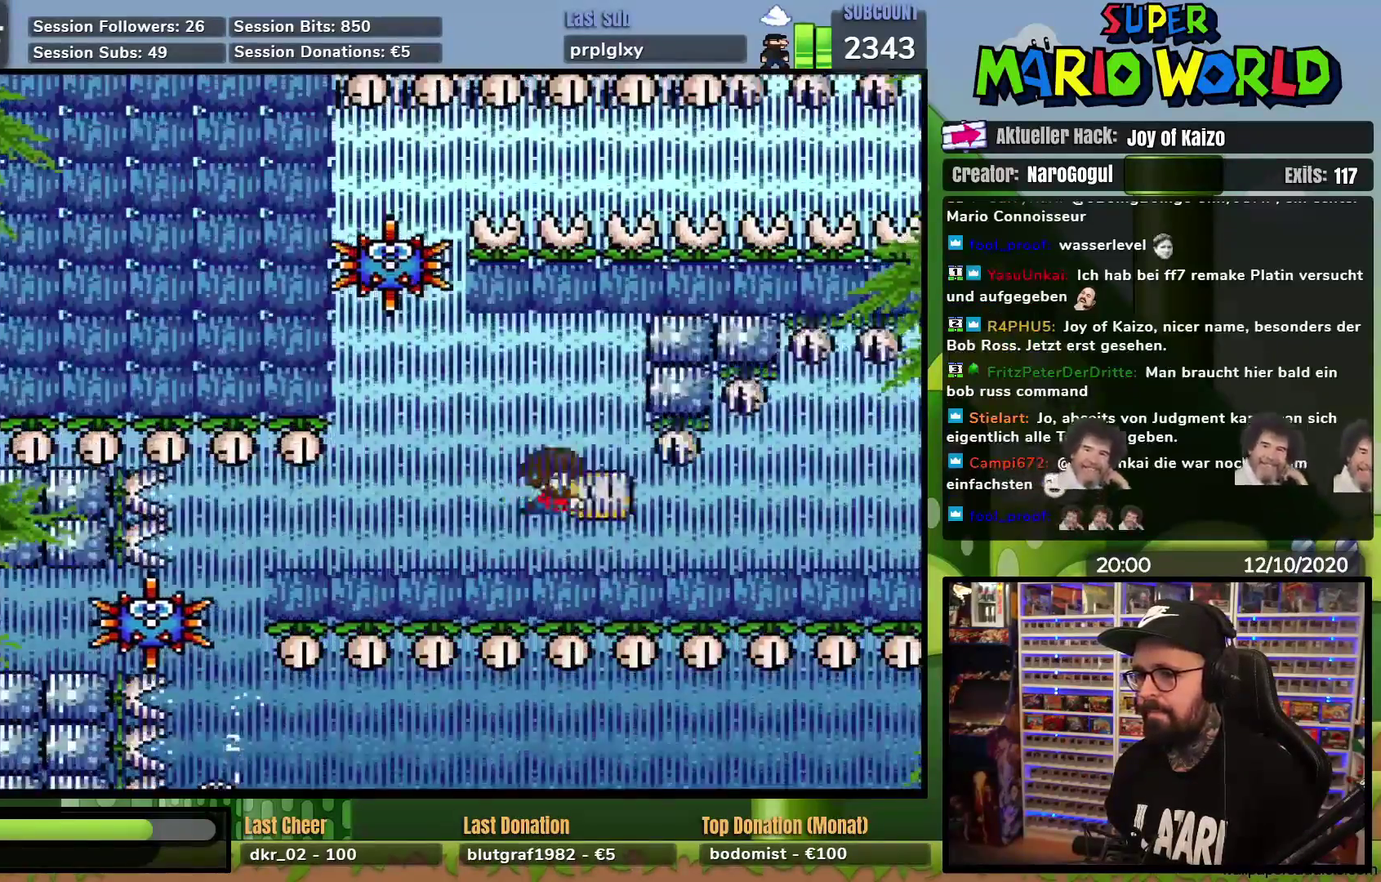
{"buttons": ["Y"], "events": [[17, "DPAD_LEFT", "up"]]}
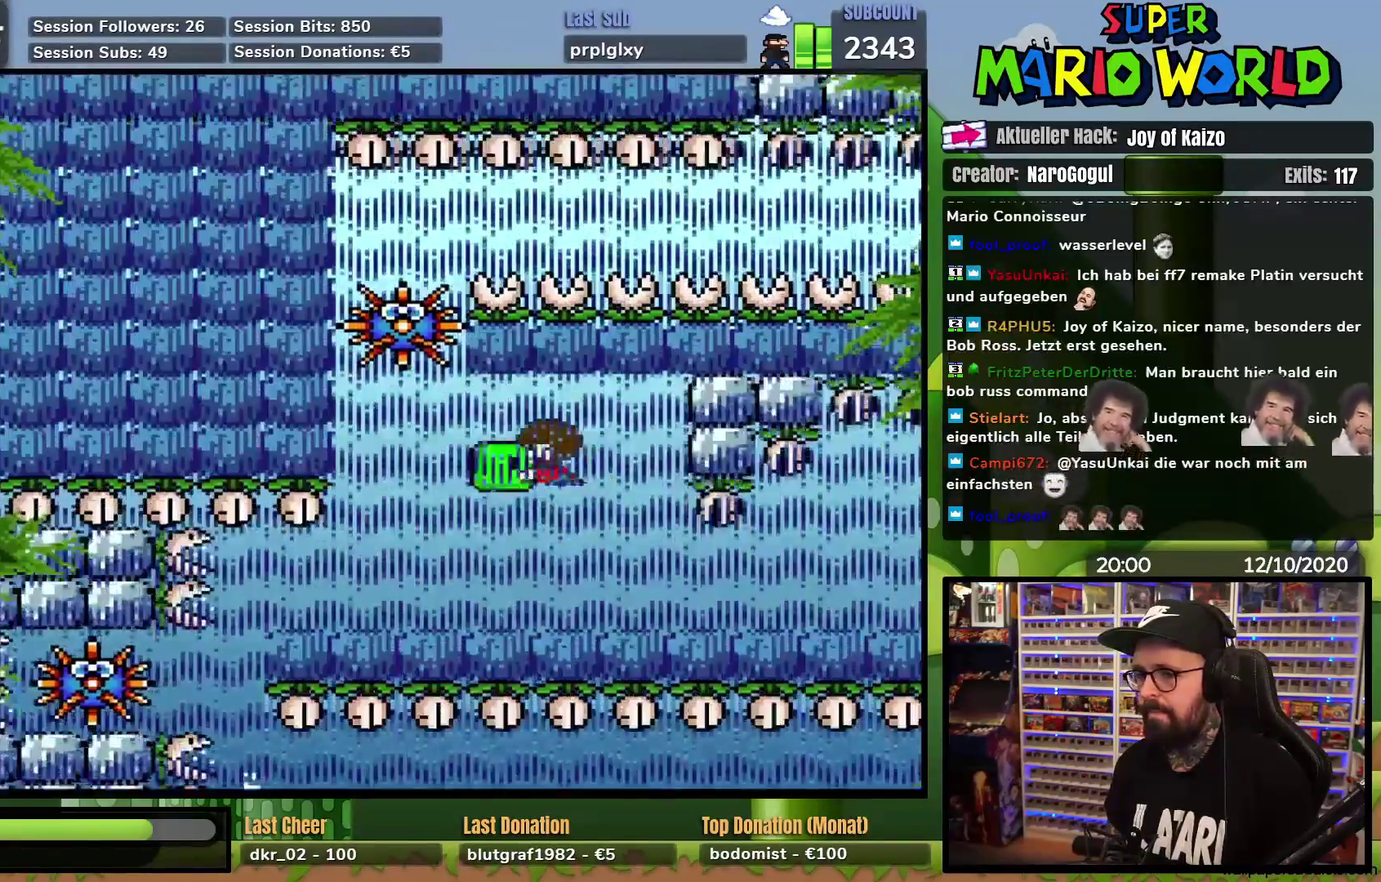
{"buttons": ["DPAD_RIGHT"], "events": [[133, "DPAD_UP", "down"], [167, "Y", "up"], [183, "DPAD_RIGHT", "down"], [217, "DPAD_UP", "up"]]}
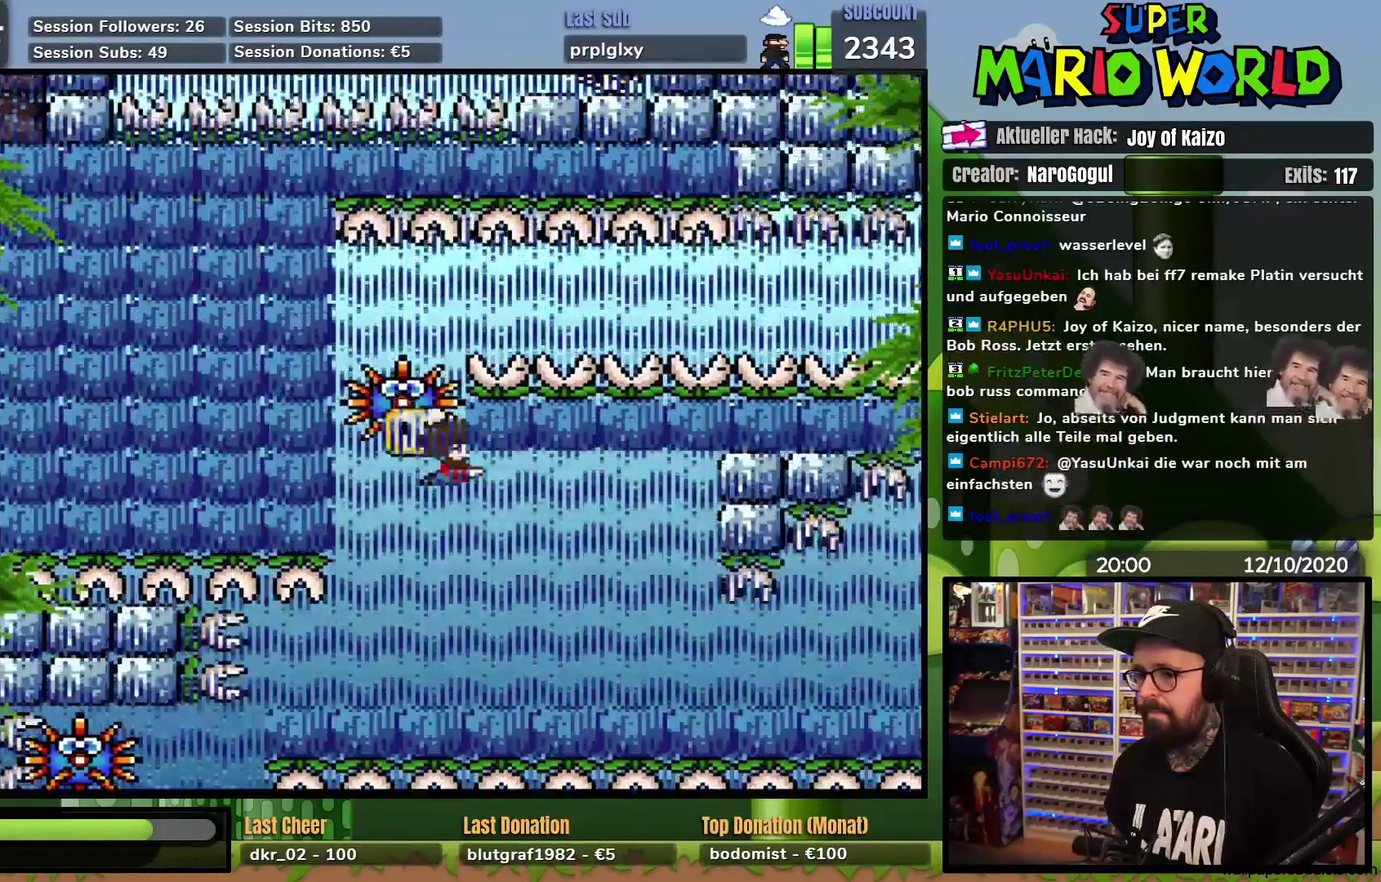
{"buttons": [], "events": [[134, "DPAD_RIGHT", "up"], [184, "DPAD_LEFT", "down"], [367, "DPAD_LEFT", "up"]]}
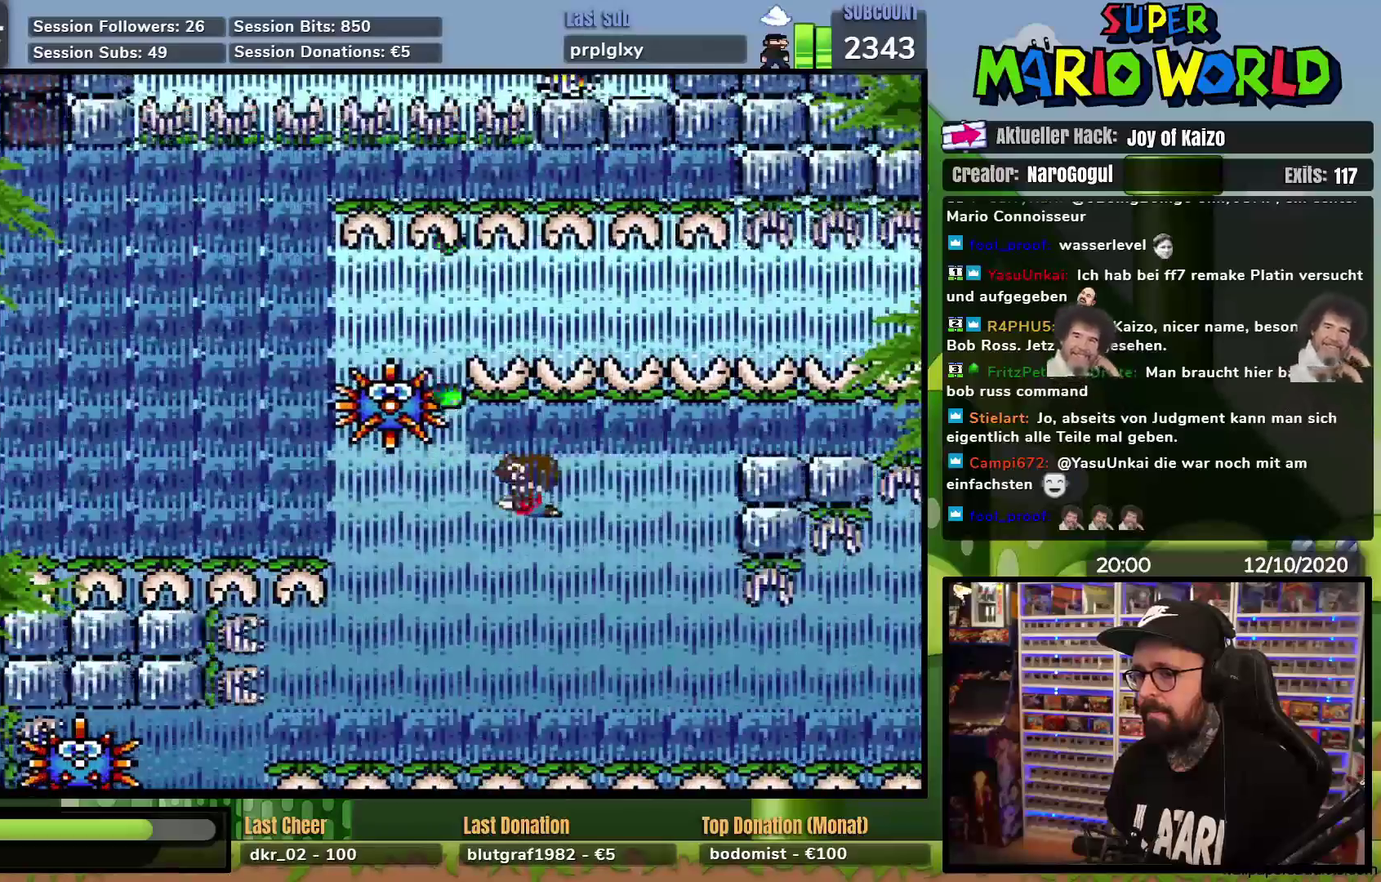
{"buttons": [], "events": [[333, "DPAD_UP", "down"], [450, "DPAD_UP", "up"]]}
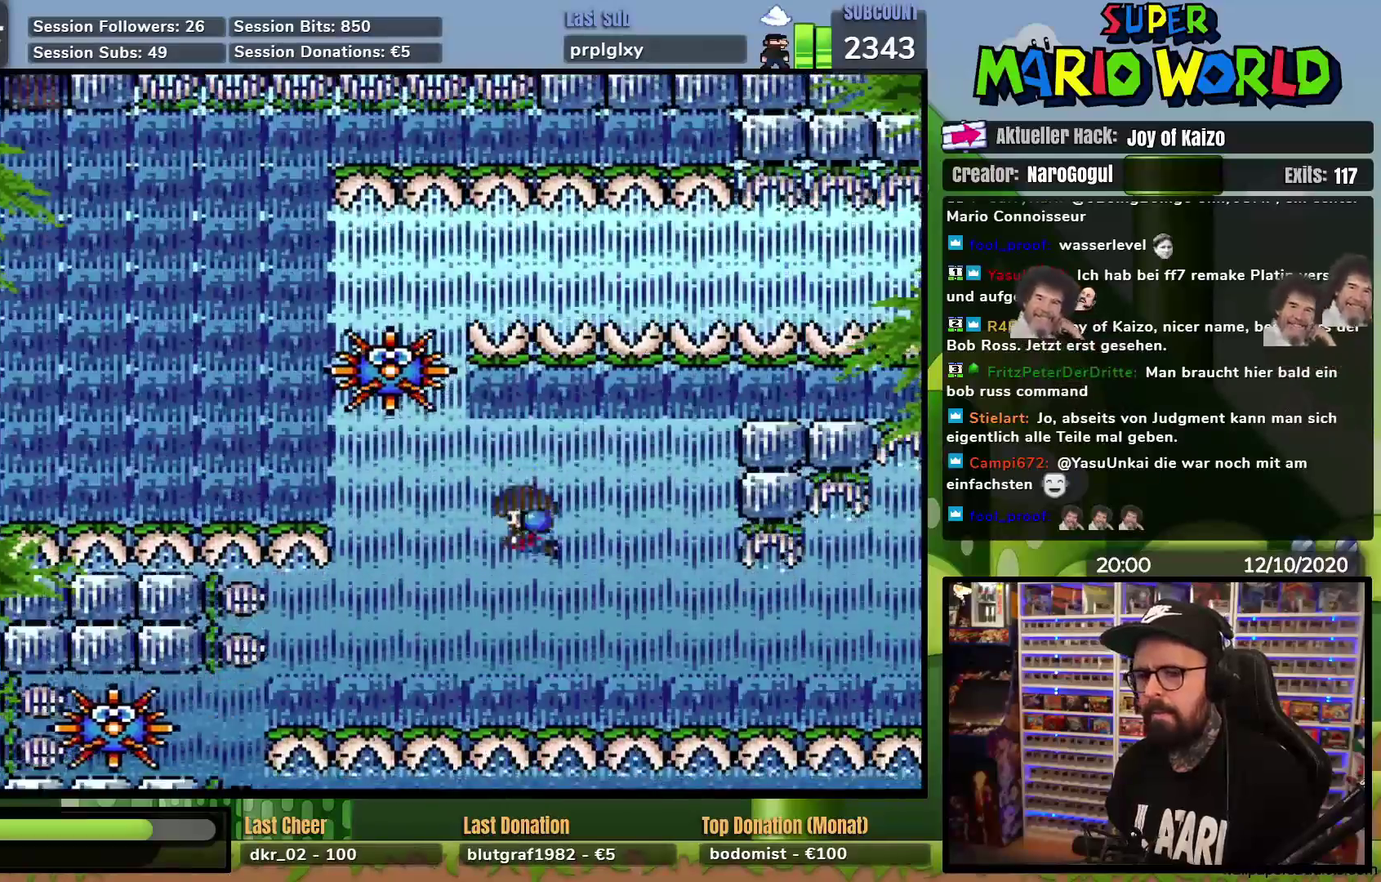
{"buttons": [], "events": []}
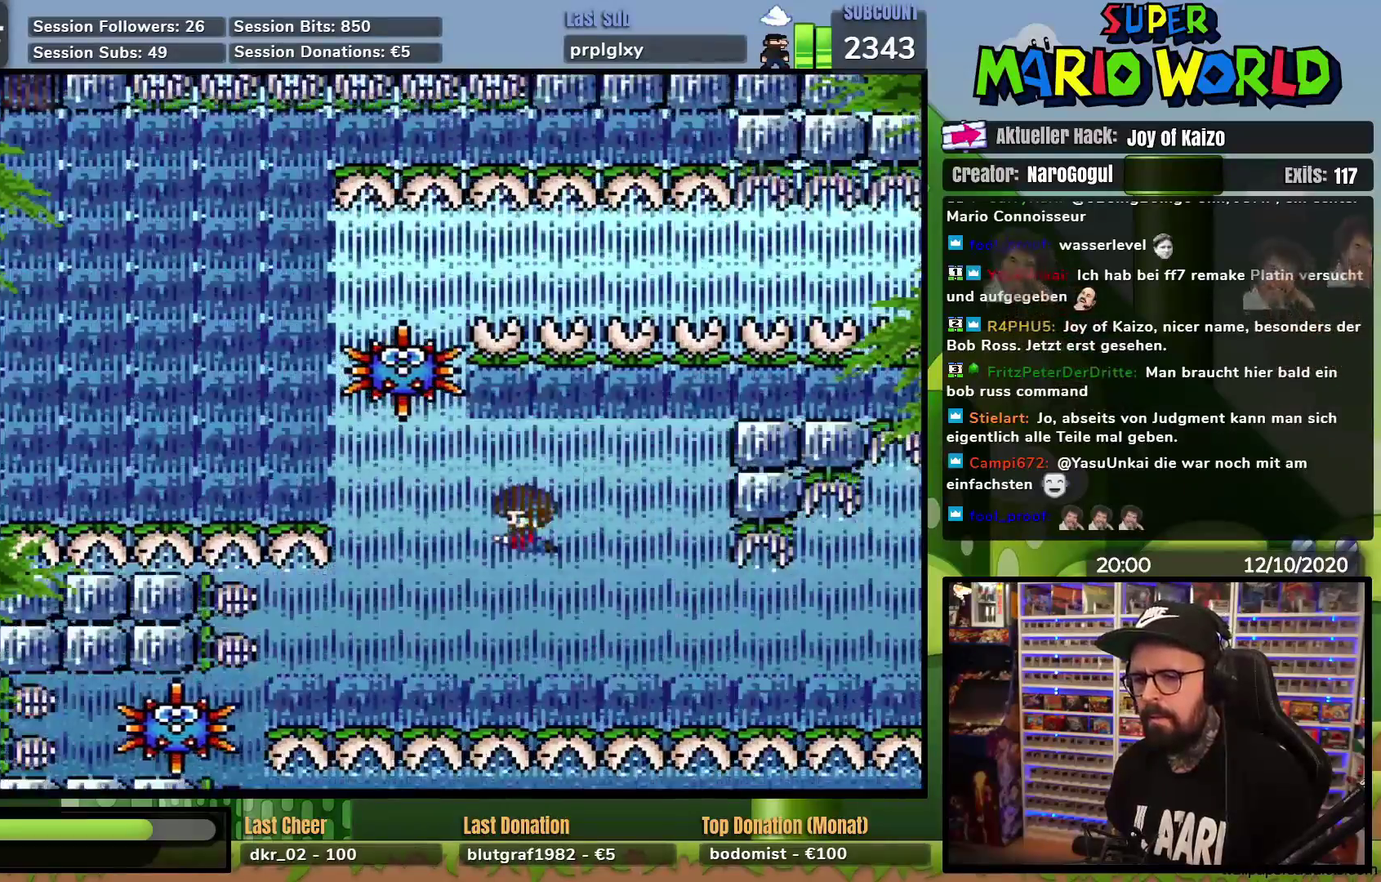
{"buttons": ["DPAD_LEFT"], "events": [[383, "DPAD_LEFT", "down"]]}
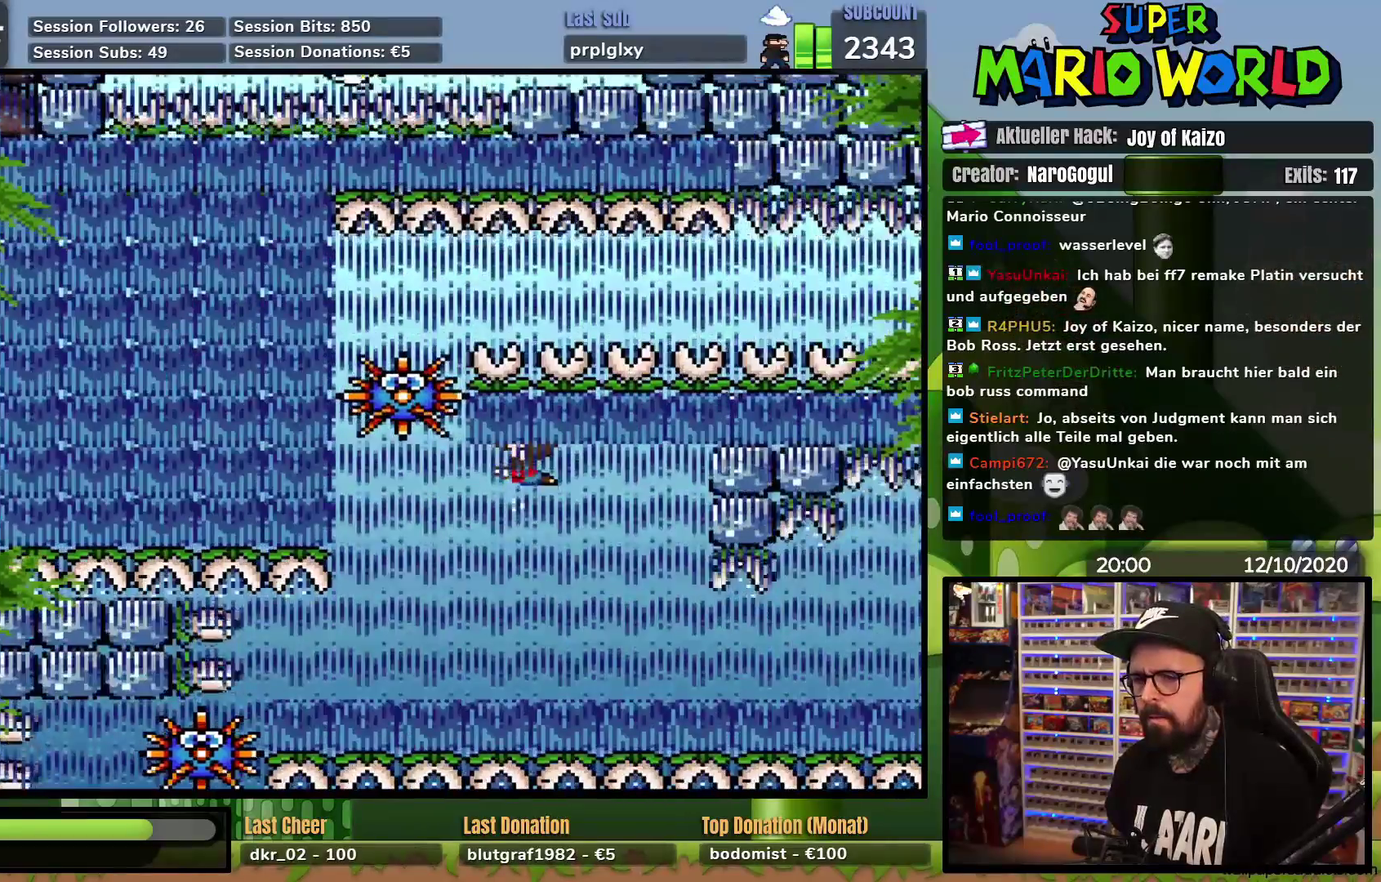
{"buttons": [], "events": [[167, "DPAD_LEFT", "up"], [217, "DPAD_RIGHT", "down"], [401, "DPAD_RIGHT", "up"]]}
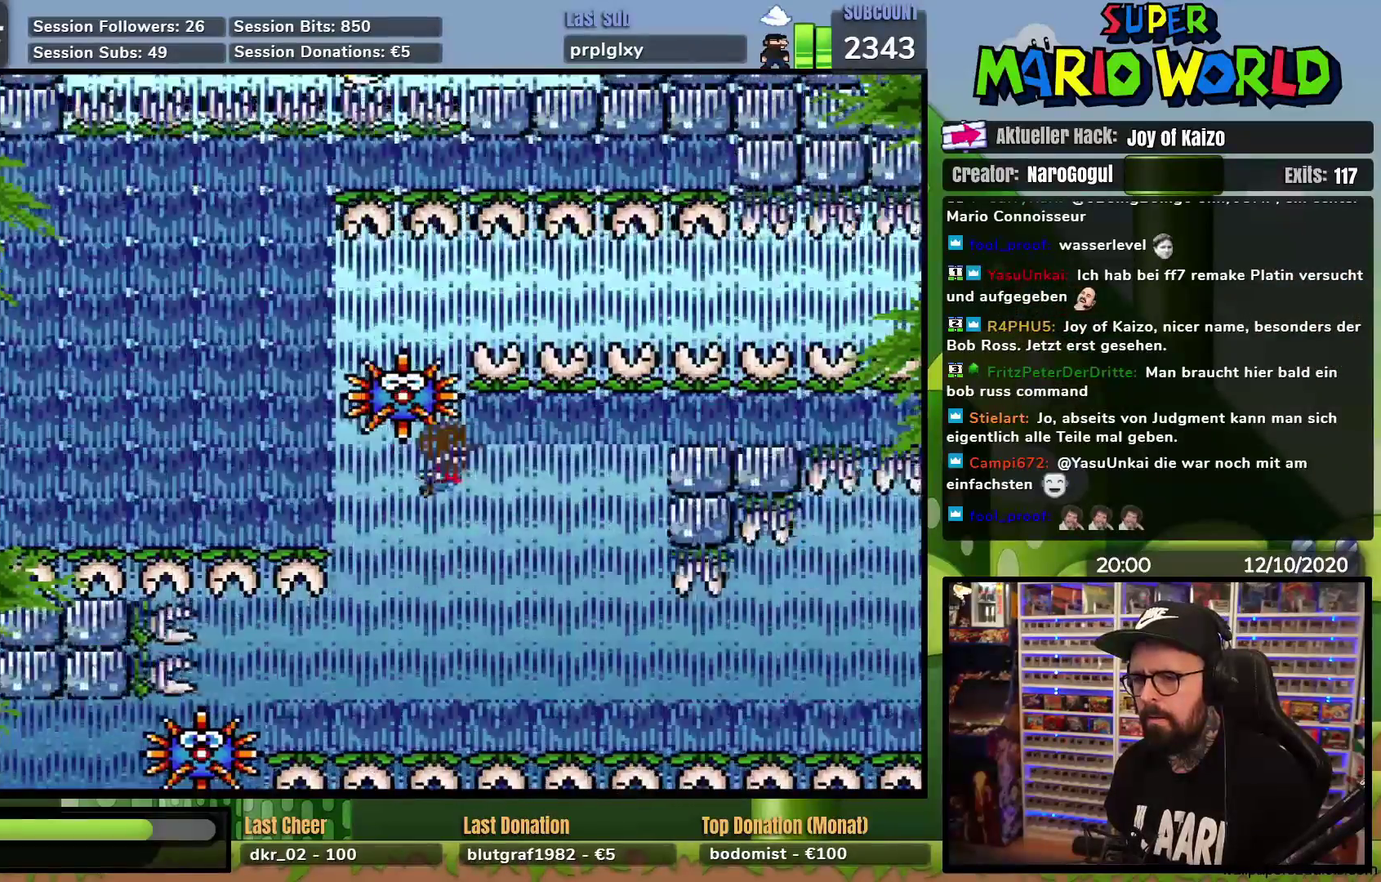
{"buttons": [], "events": [[217, "DPAD_UP", "down"], [500, "DPAD_UP", "up"]]}
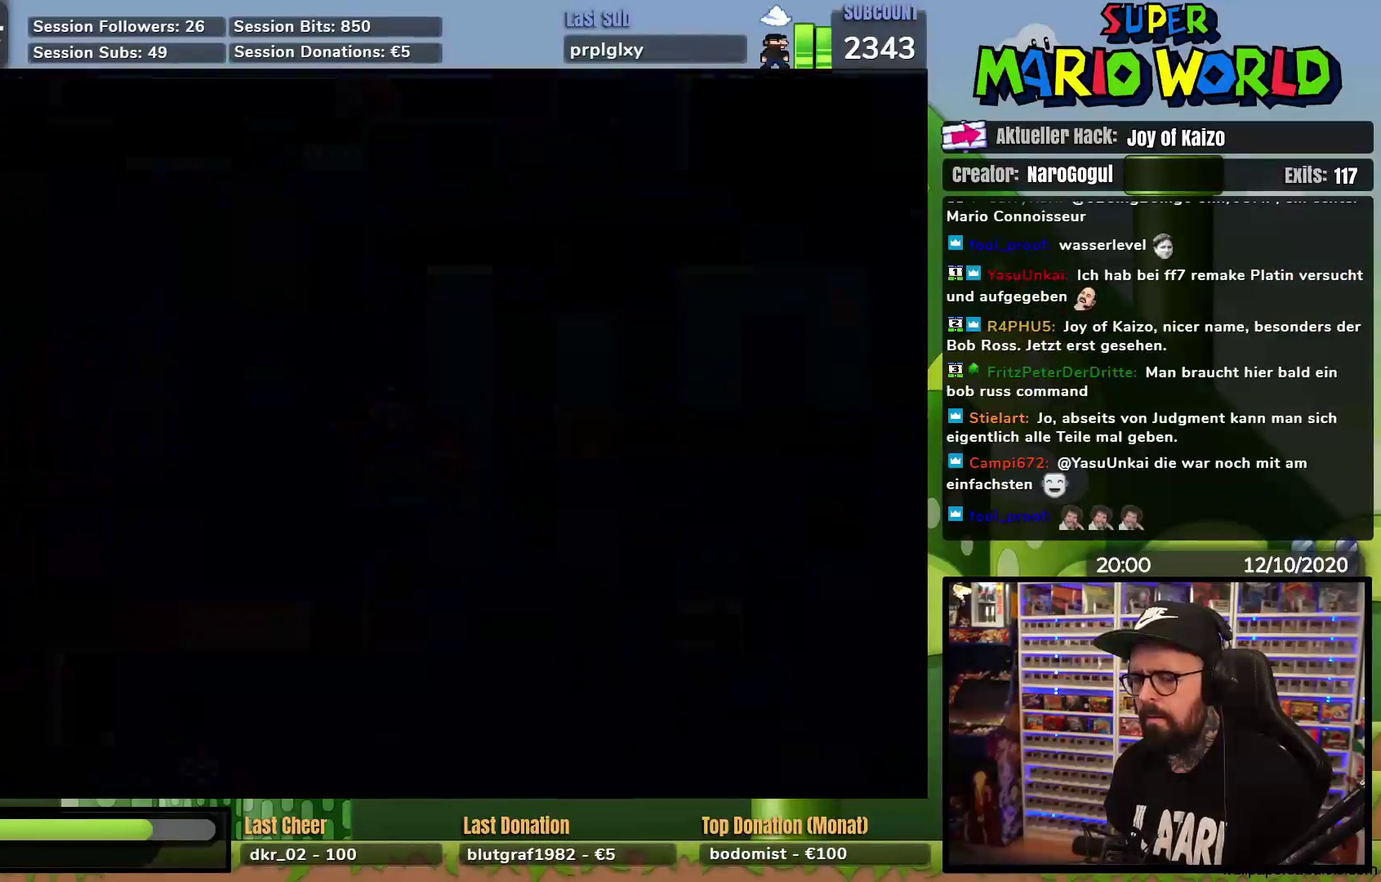
{"buttons": ["DPAD_RIGHT"], "events": [[467, "DPAD_RIGHT", "down"]]}
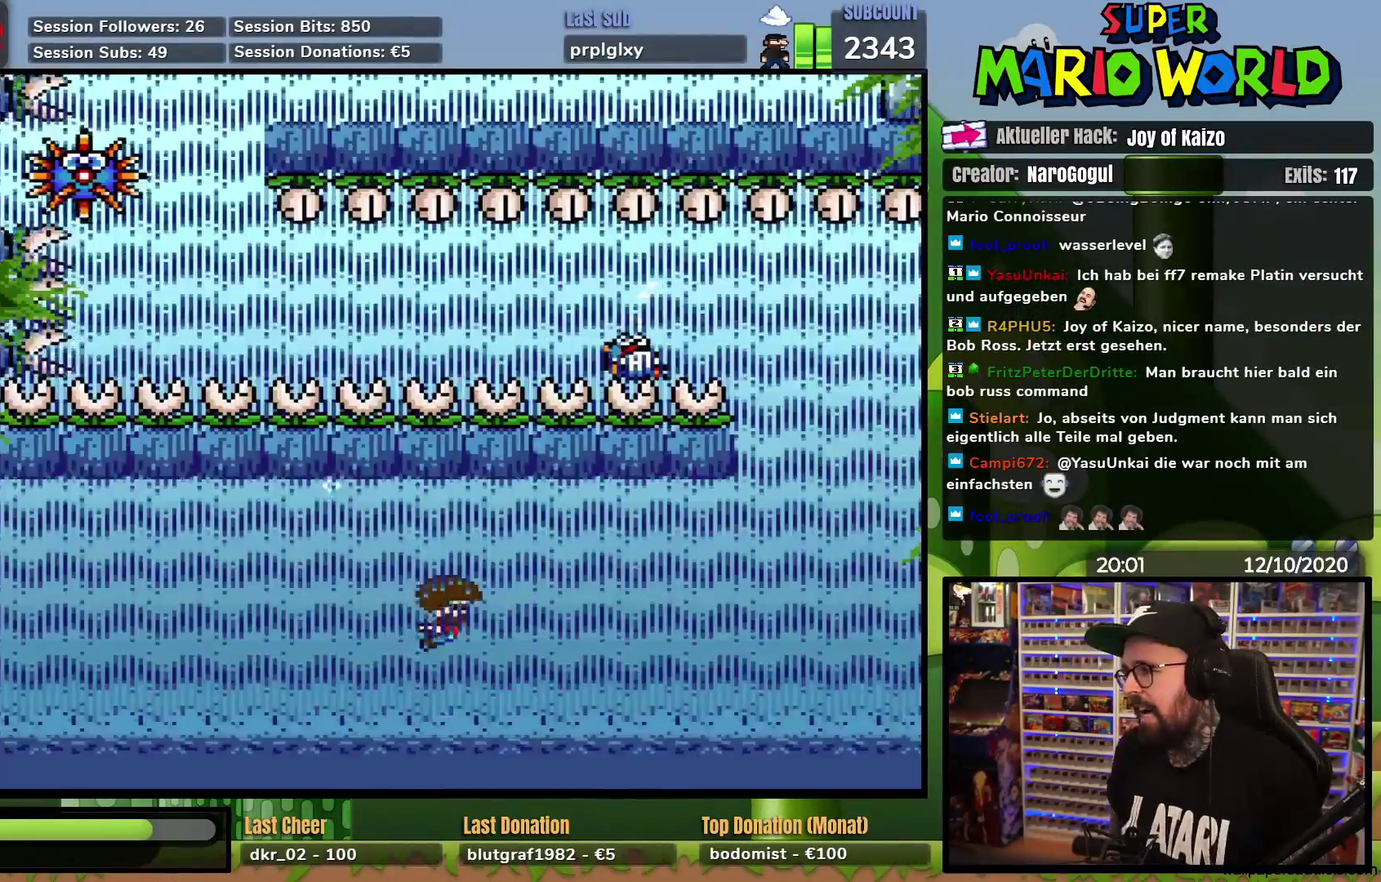
{"buttons": ["DPAD_RIGHT"], "events": []}
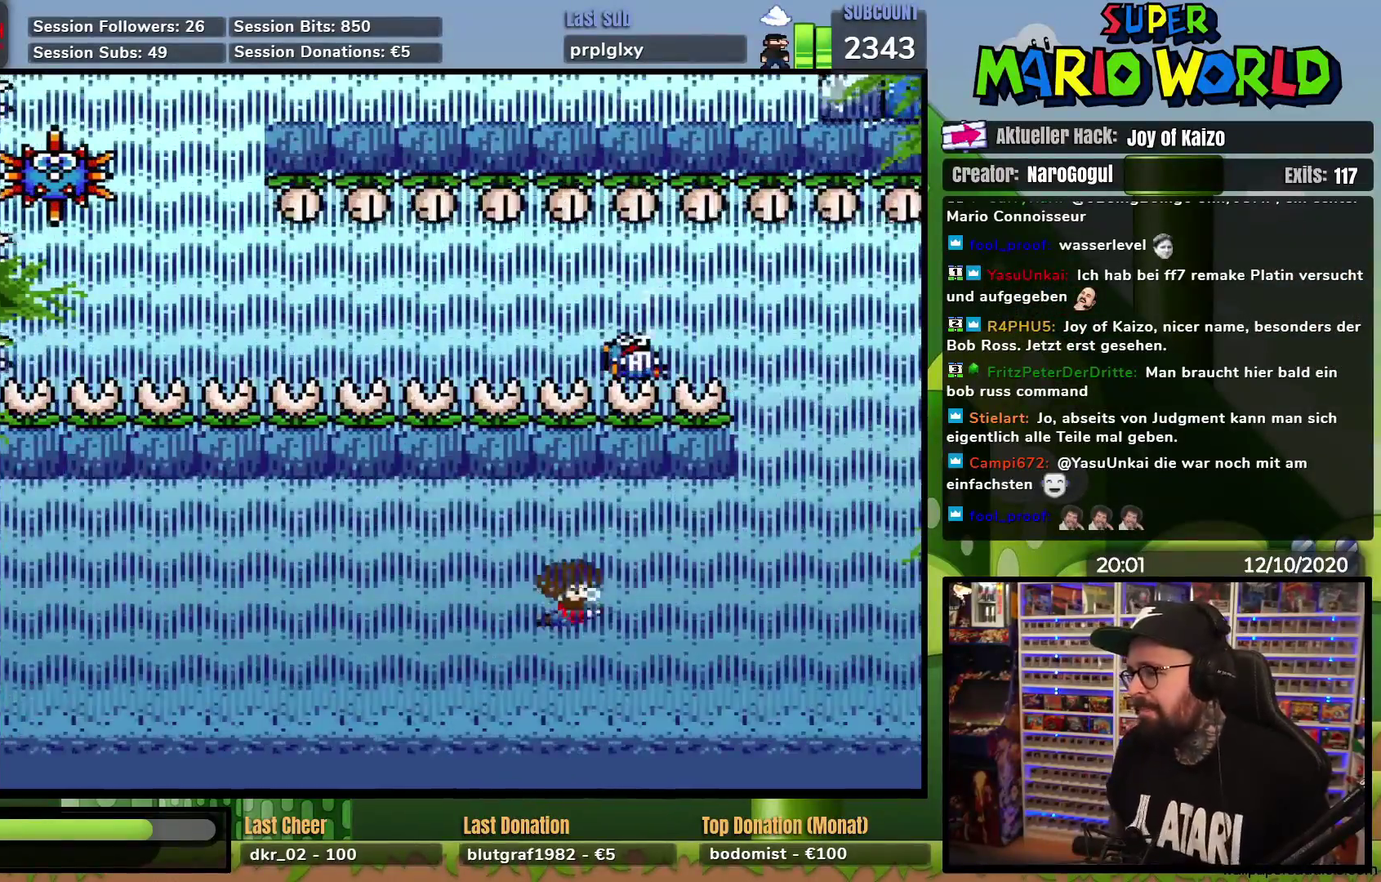
{"buttons": ["DPAD_UP", "DPAD_RIGHT"], "events": [[401, "DPAD_UP", "down"]]}
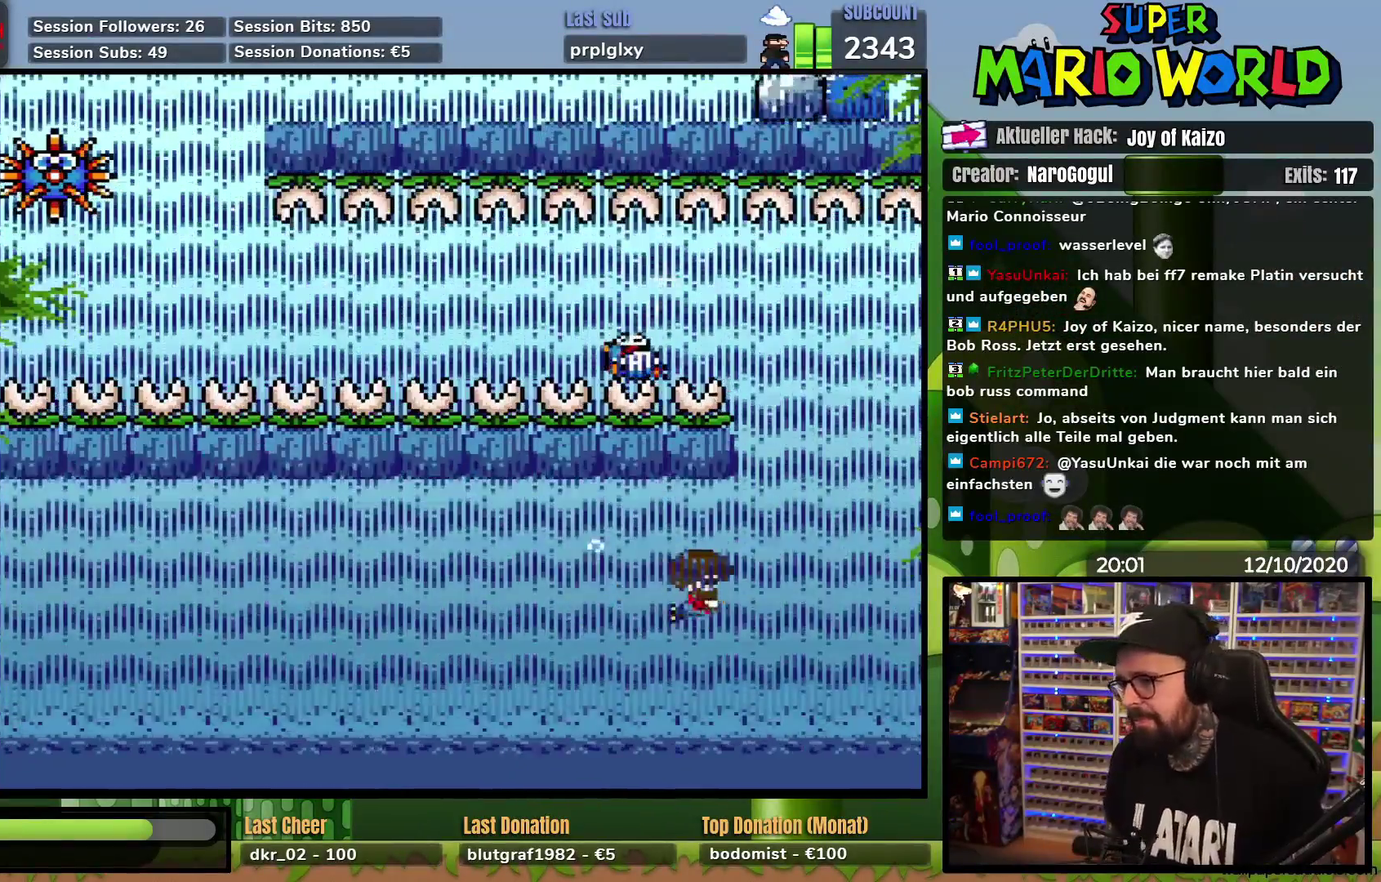
{"buttons": ["DPAD_UP"], "events": [[167, "DPAD_RIGHT", "up"]]}
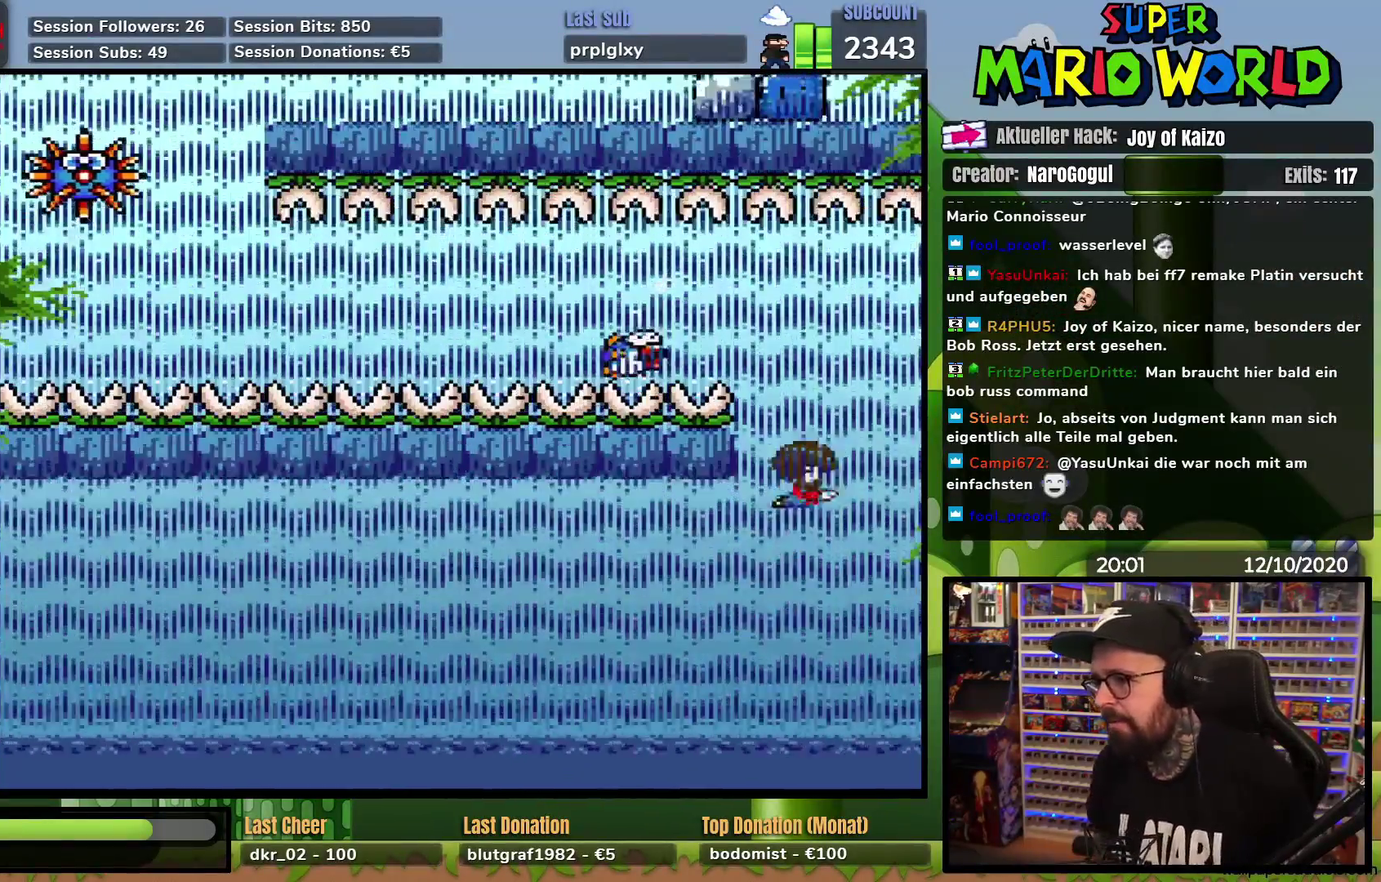
{"buttons": ["DPAD_LEFT"], "events": [[150, "DPAD_LEFT", "down"], [351, "DPAD_UP", "up"], [417, "DPAD_LEFT", "up"], [501, "DPAD_LEFT", "down"]]}
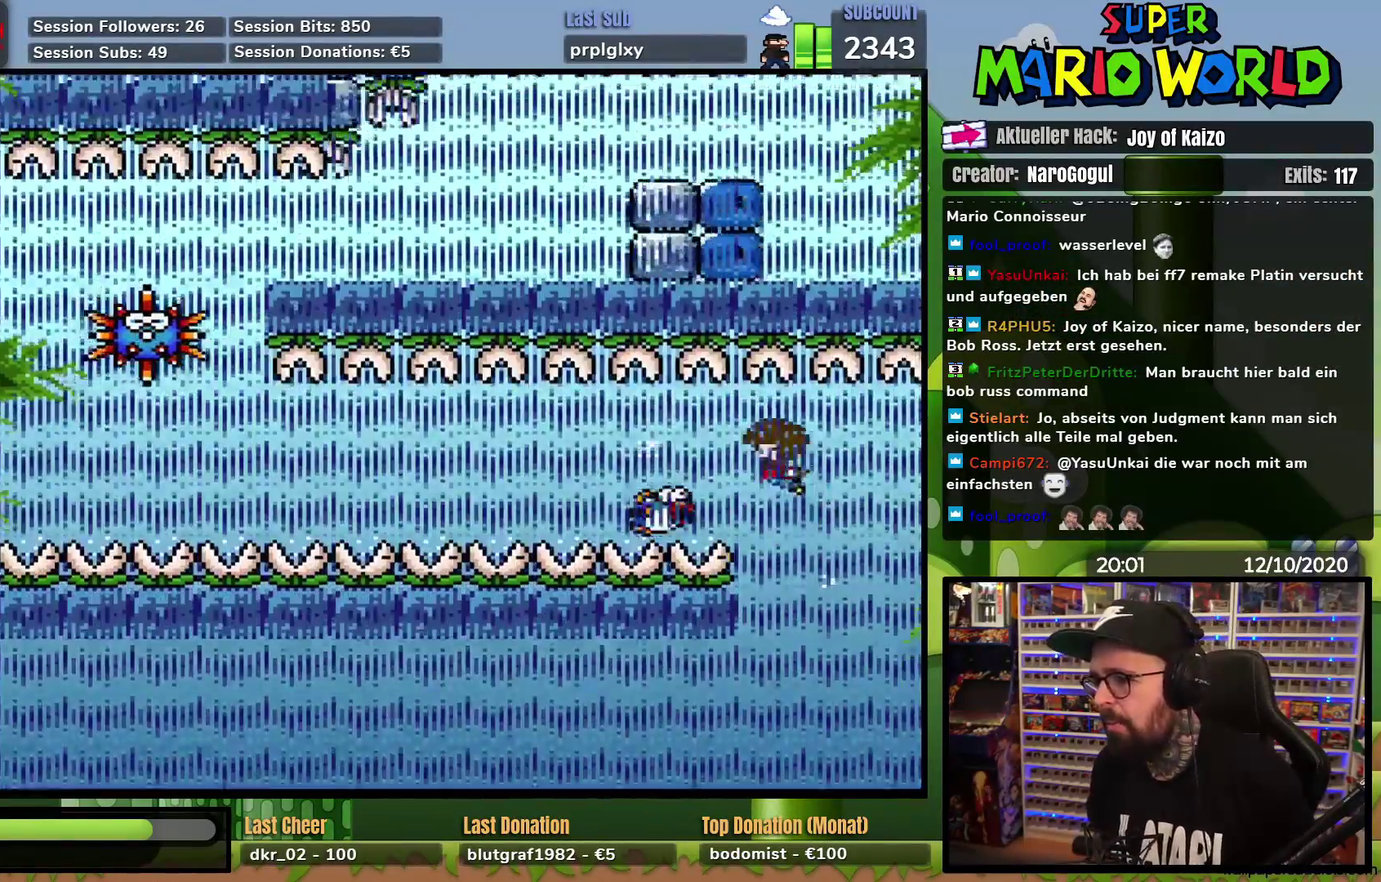
{"buttons": ["DPAD_LEFT"], "events": []}
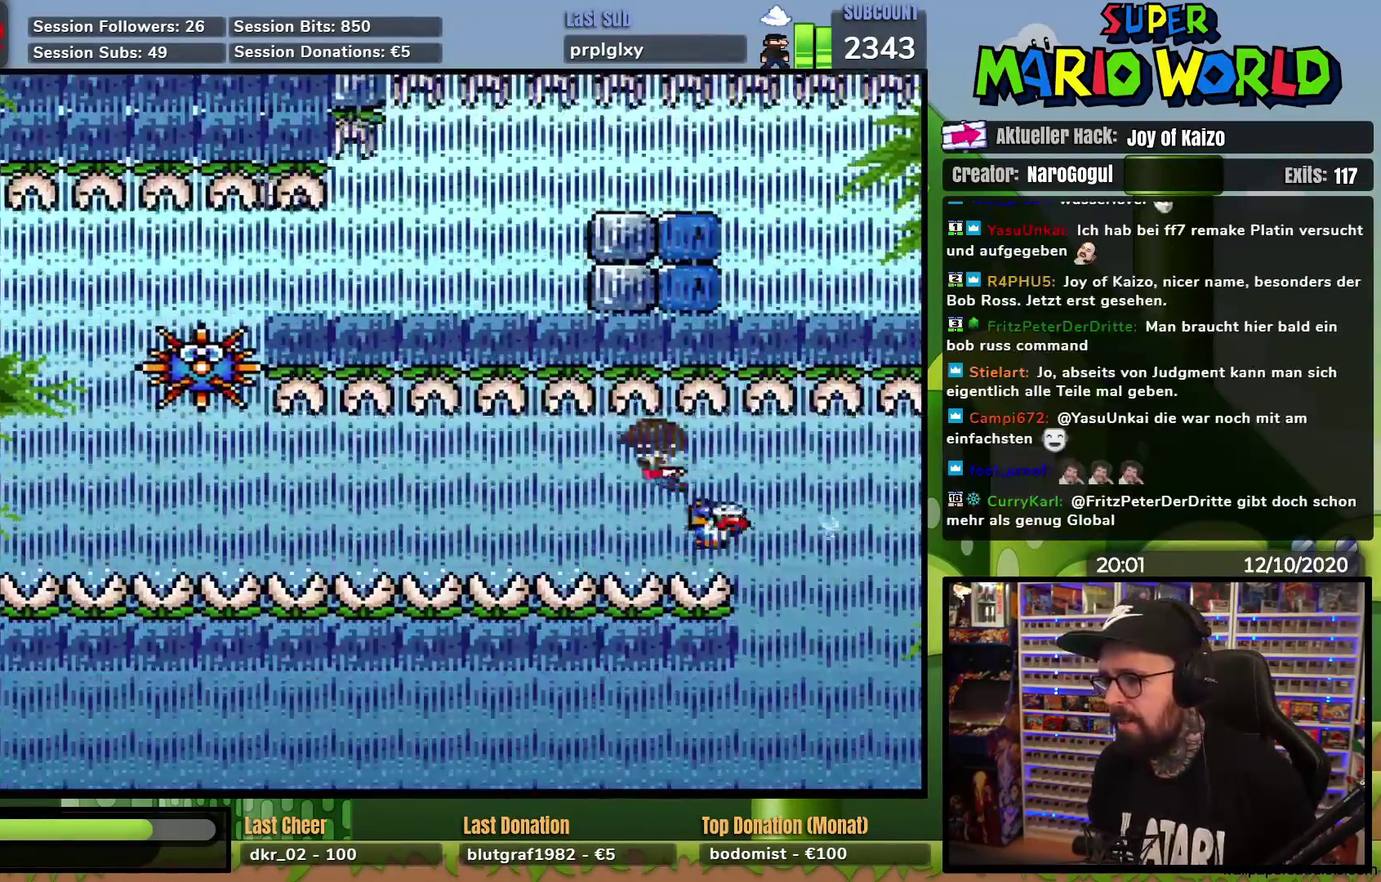
{"buttons": ["DPAD_LEFT"], "events": []}
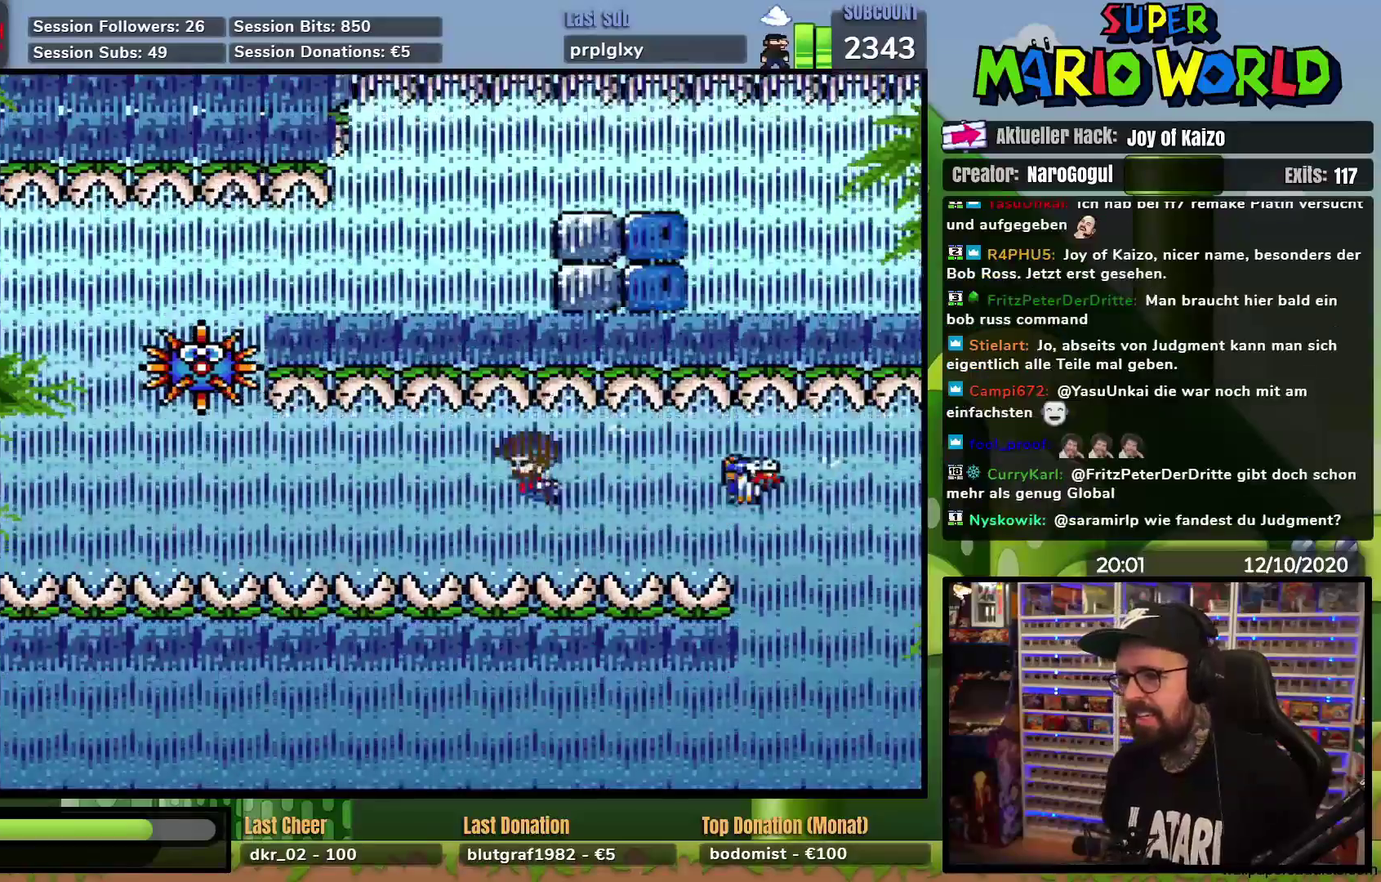
{"buttons": ["DPAD_LEFT"], "events": []}
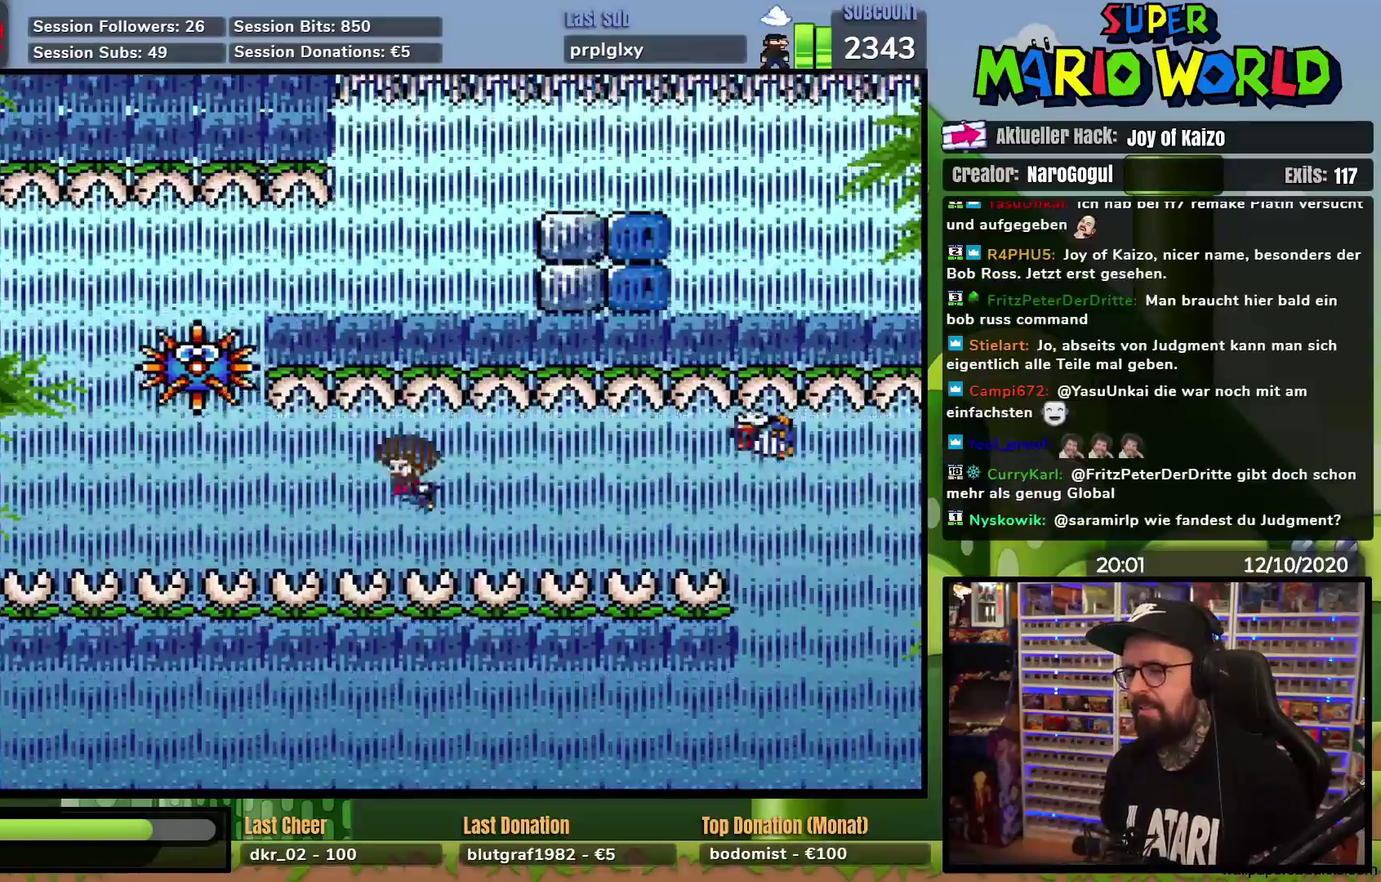
{"buttons": ["DPAD_UP", "DPAD_LEFT"], "events": [[501, "DPAD_UP", "down"]]}
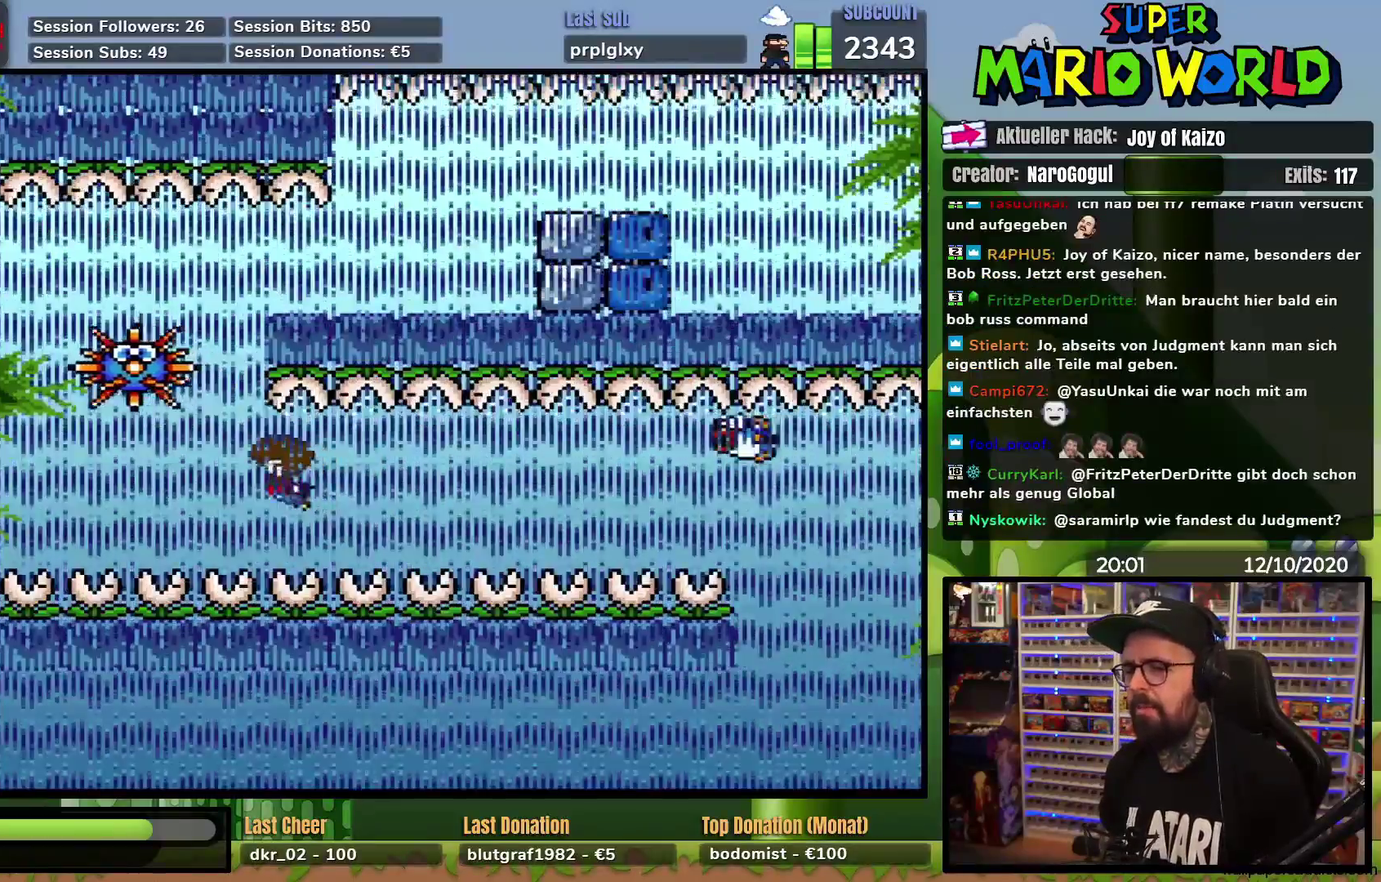
{"buttons": ["DPAD_RIGHT"], "events": [[83, "DPAD_LEFT", "up"], [333, "DPAD_RIGHT", "down"], [400, "DPAD_UP", "up"]]}
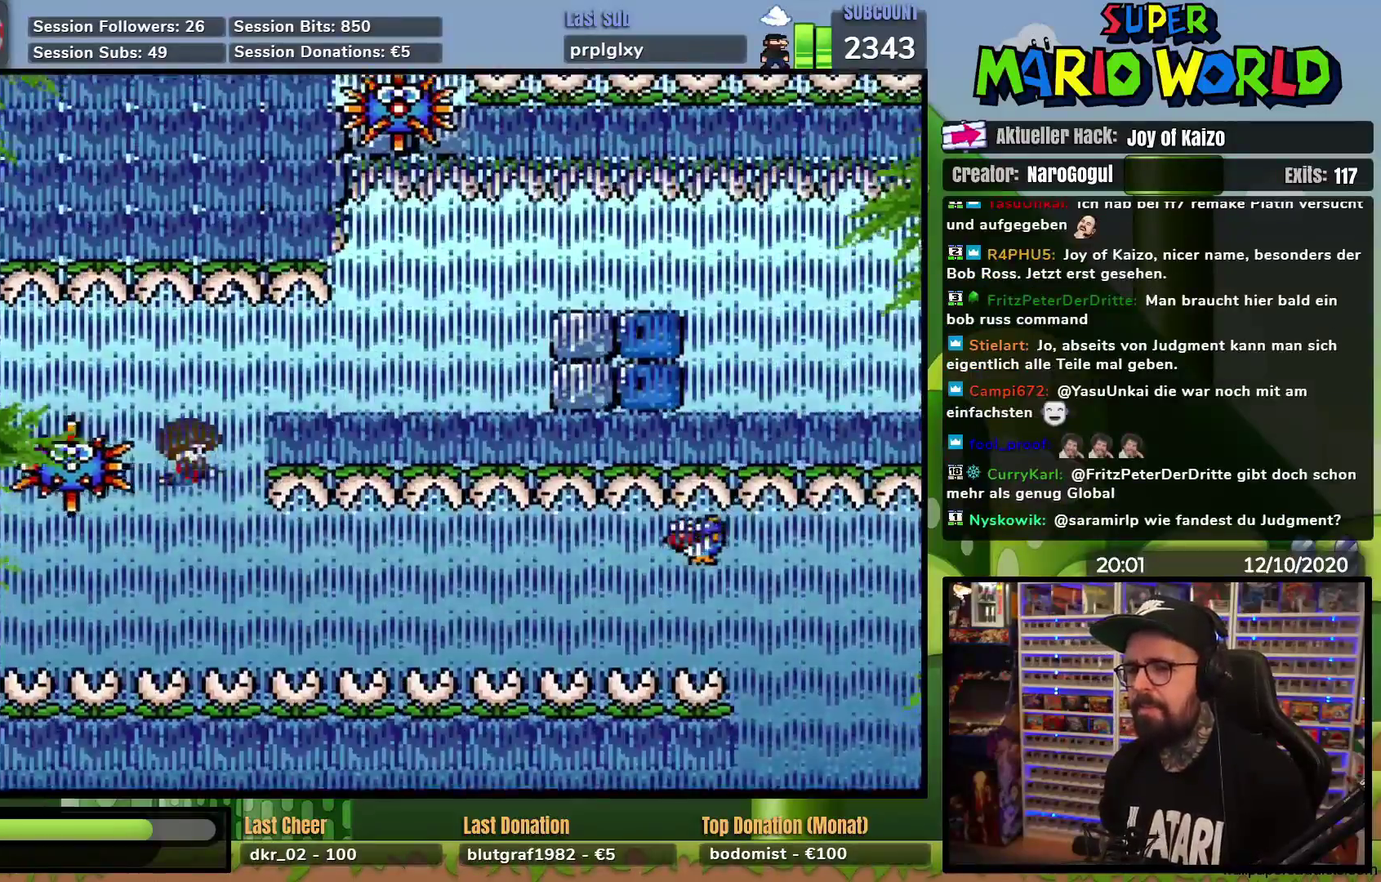
{"buttons": ["DPAD_RIGHT"], "events": []}
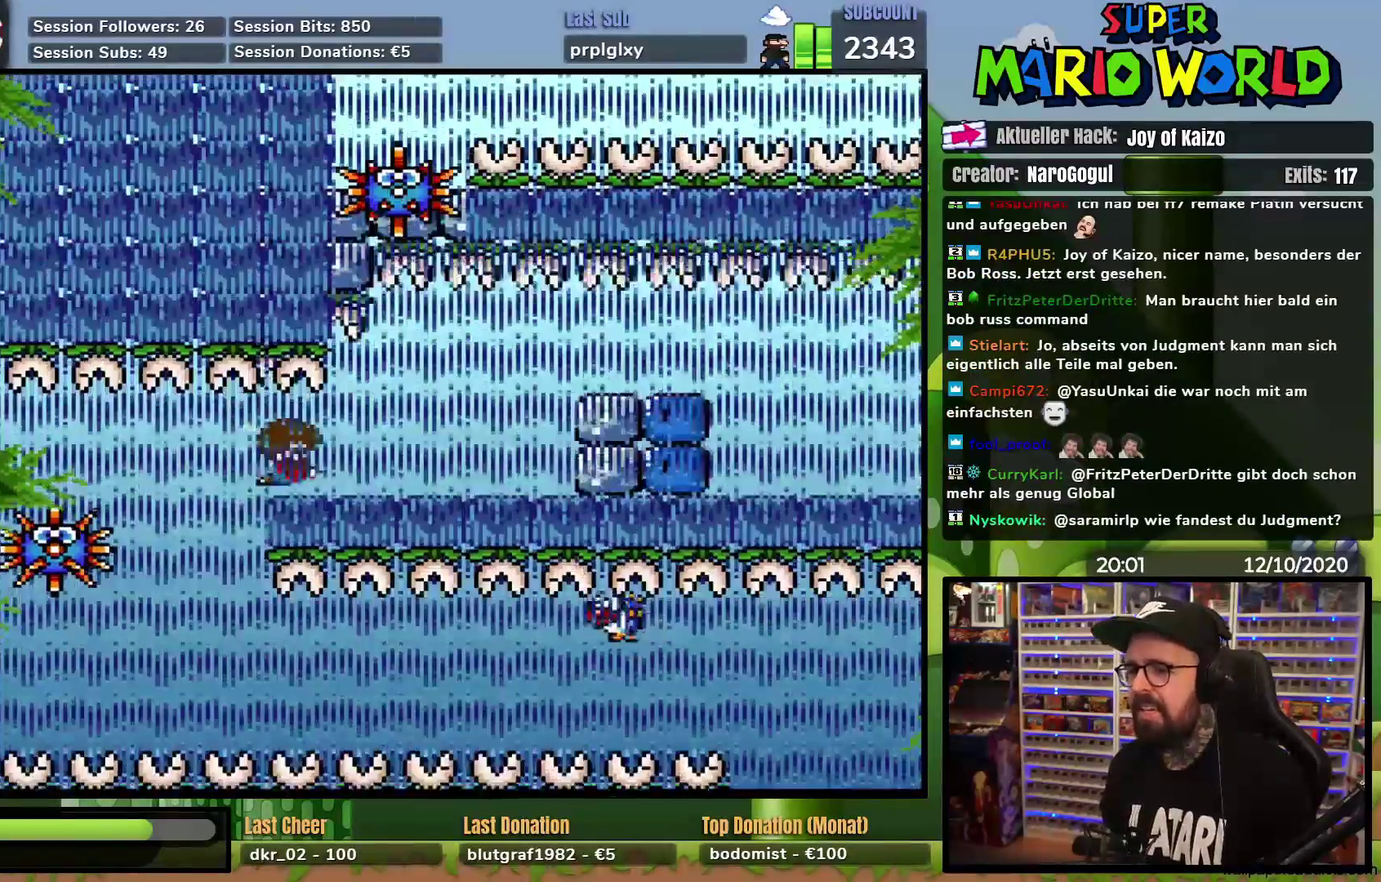
{"buttons": ["DPAD_RIGHT"], "events": []}
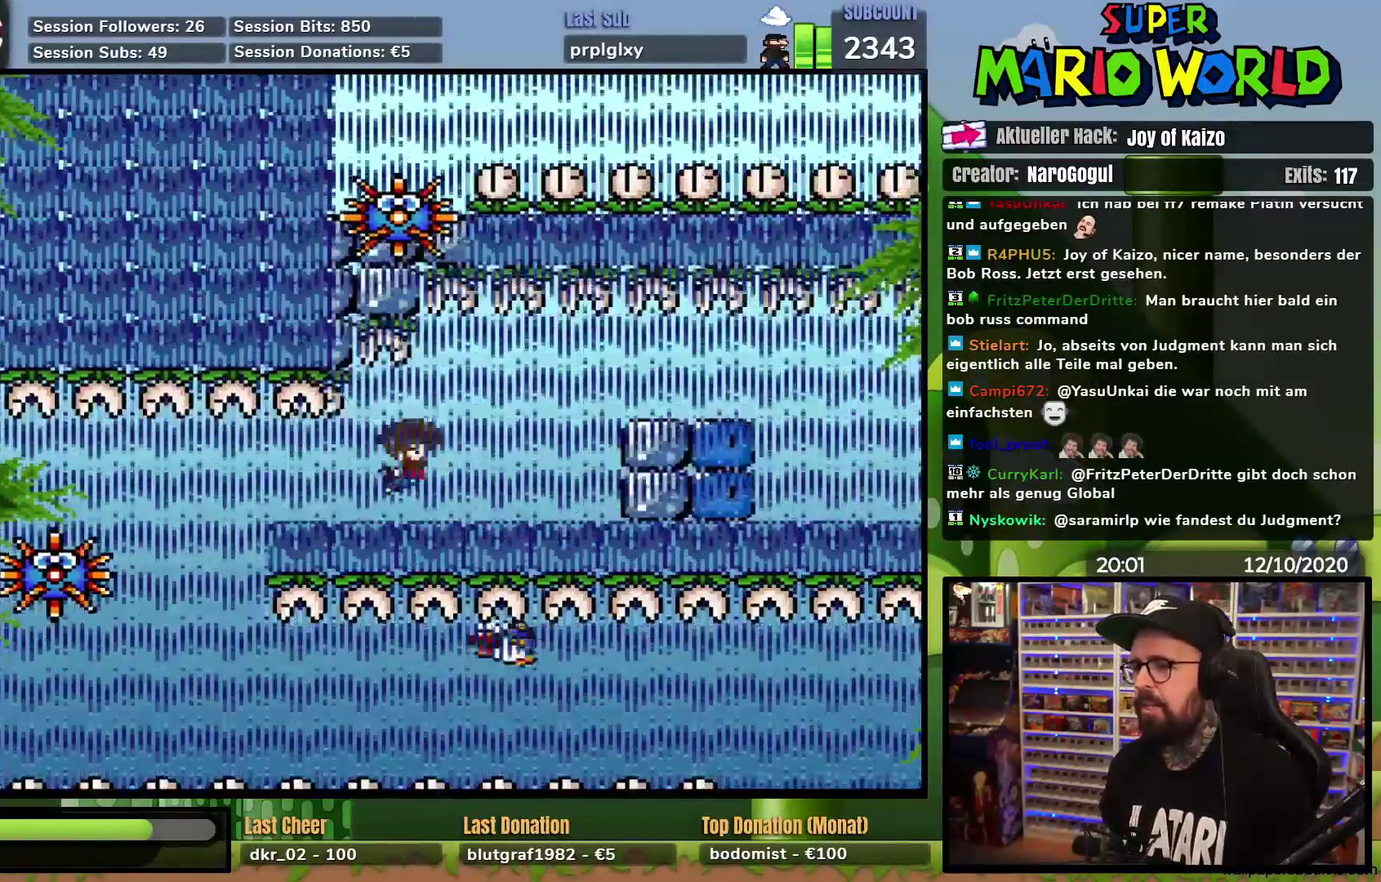
{"buttons": ["DPAD_RIGHT"], "events": []}
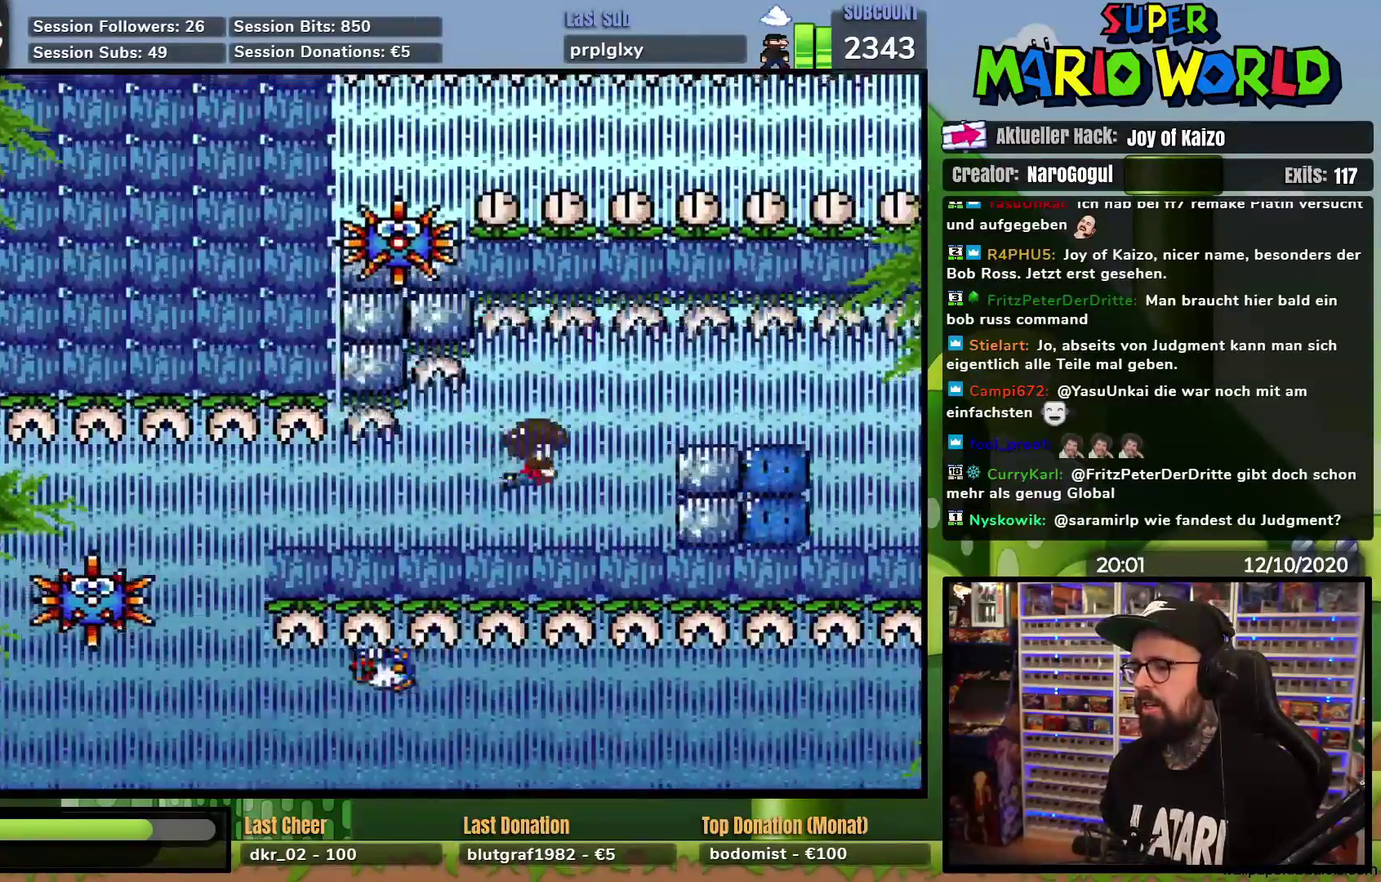
{"buttons": ["DPAD_RIGHT"], "events": []}
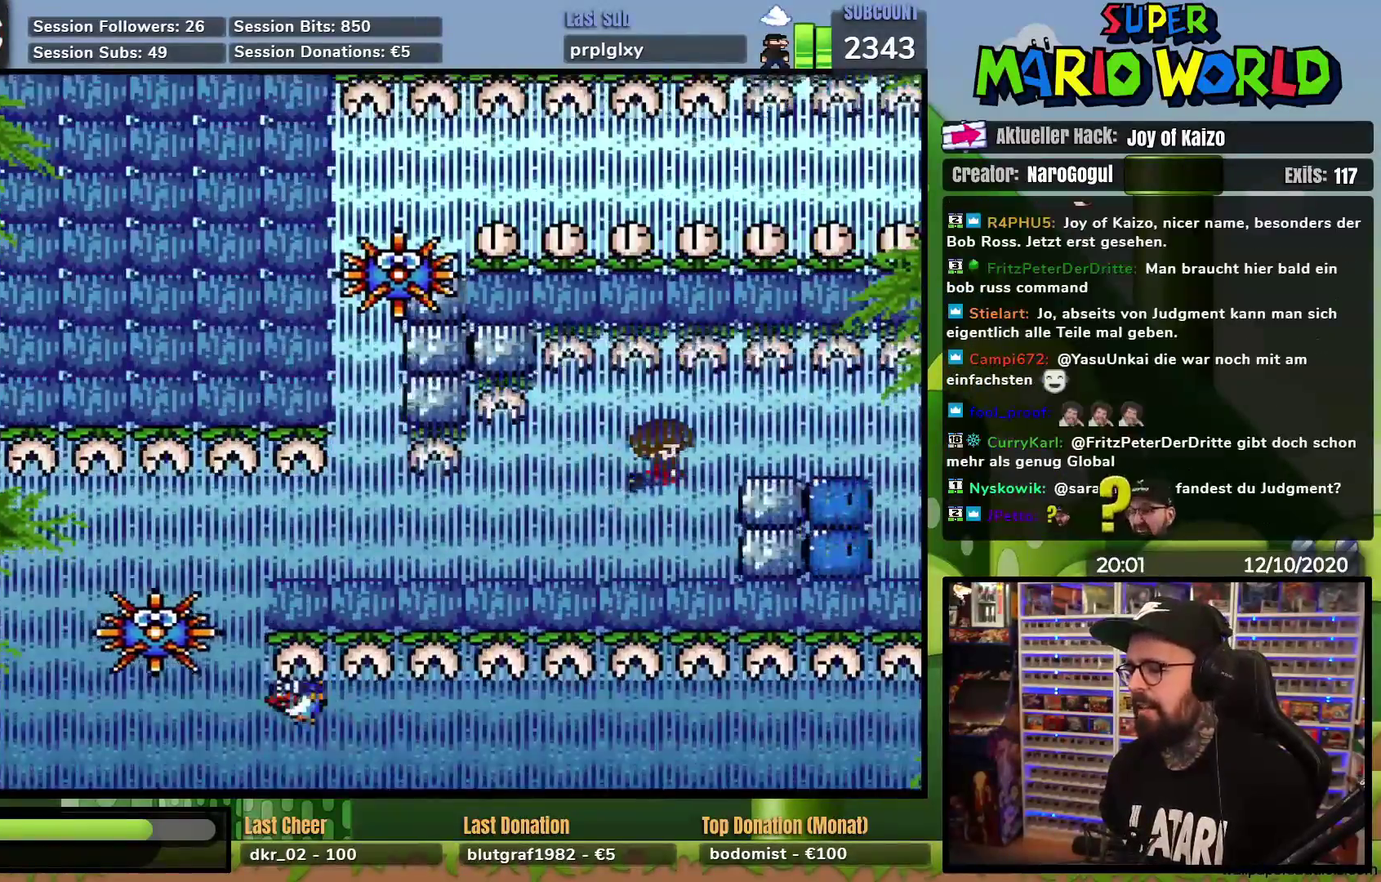
{"buttons": ["DPAD_RIGHT"], "events": []}
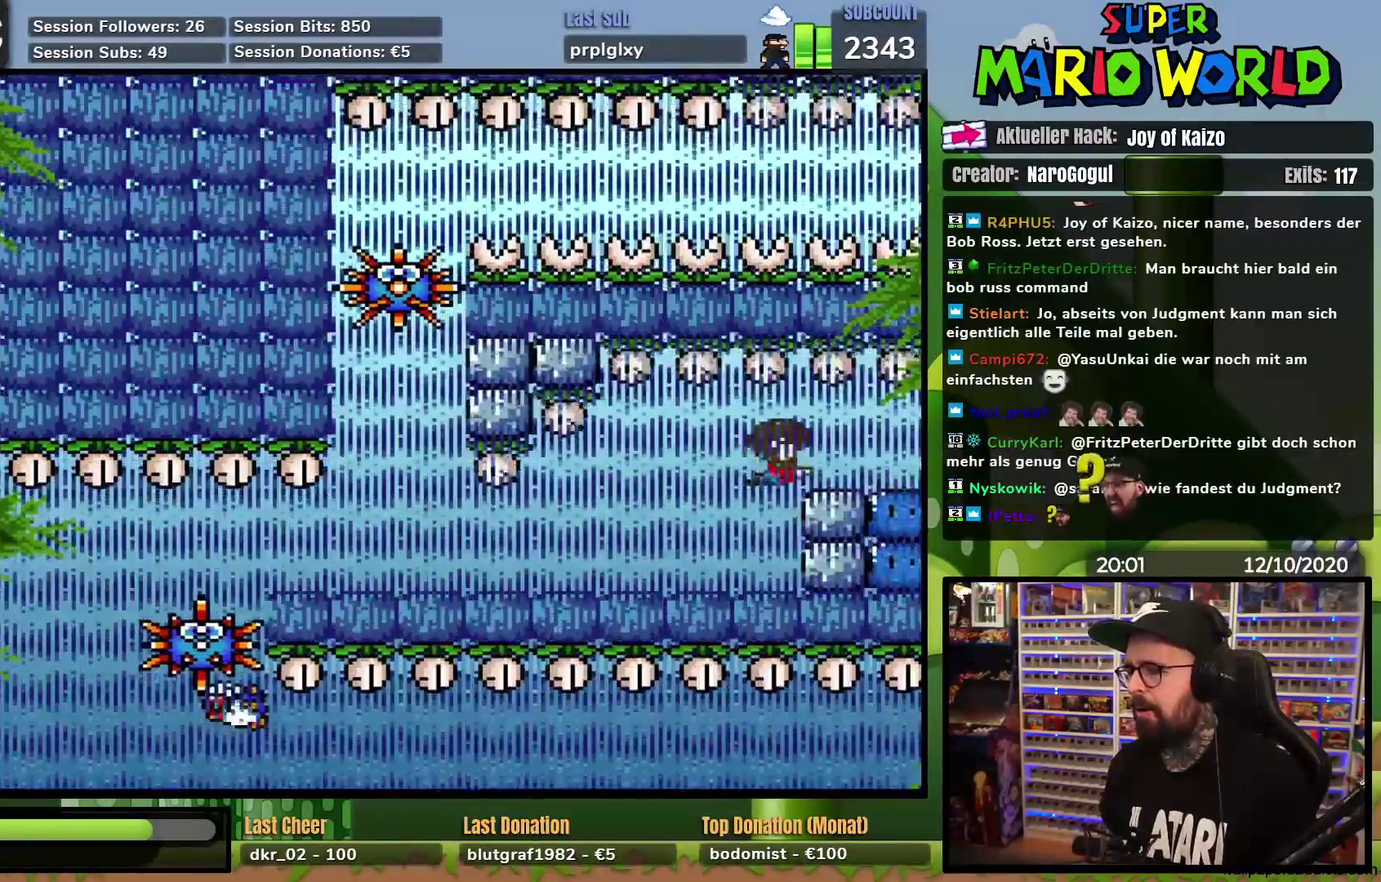
{"buttons": ["Y"], "events": [[417, "Y", "down"], [450, "DPAD_RIGHT", "up"]]}